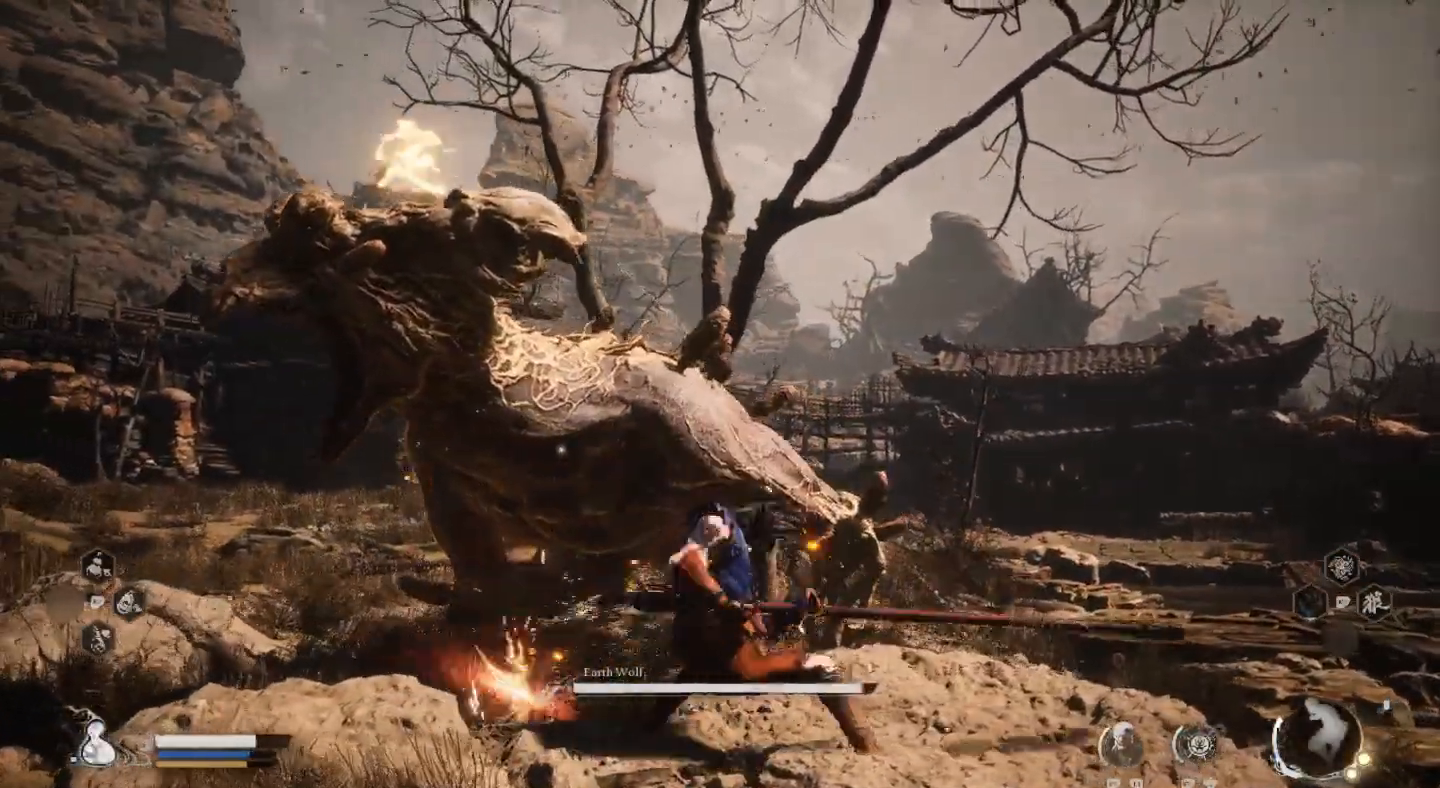
Gameplay with a controller (PlayStation layout); each line is a JSON object with the inputs held at the frame after it. "events" lists button and stick changes between this image and that frame as [ms after this image, input, new state], when the widget could be followed in between.
{"buttons": [], "left_stick": "up", "right_stick": "center", "events": [[133, "SQUARE", "up"], [200, "SQUARE", "down"], [300, "SQUARE", "up"], [400, "SQUARE", "down"], [500, "SQUARE", "up"]]}
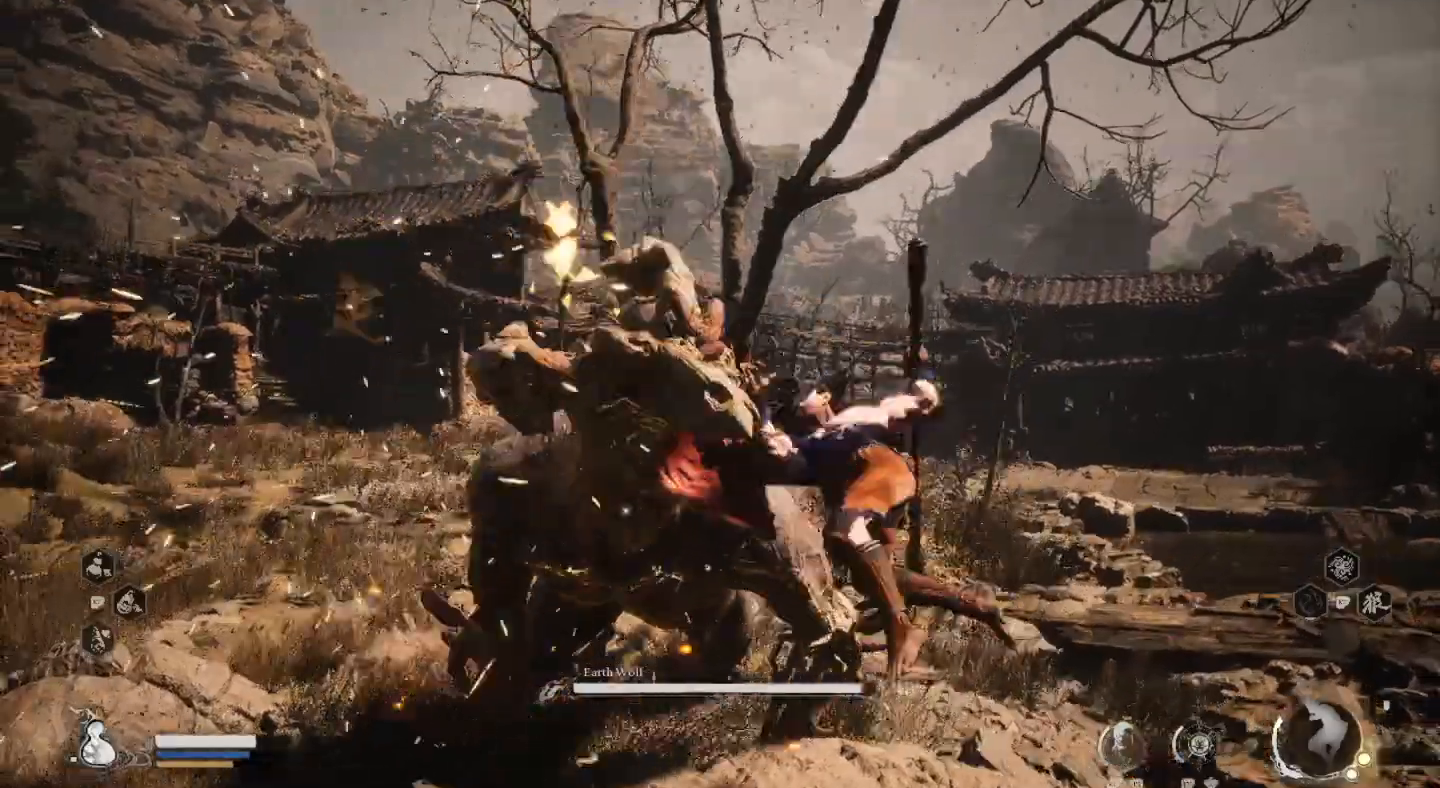
{"buttons": ["SQUARE"], "left_stick": "up", "right_stick": "center", "events": [[67, "SQUARE", "down"], [167, "SQUARE", "up"], [267, "SQUARE", "down"], [367, "SQUARE", "up"], [433, "SQUARE", "down"]]}
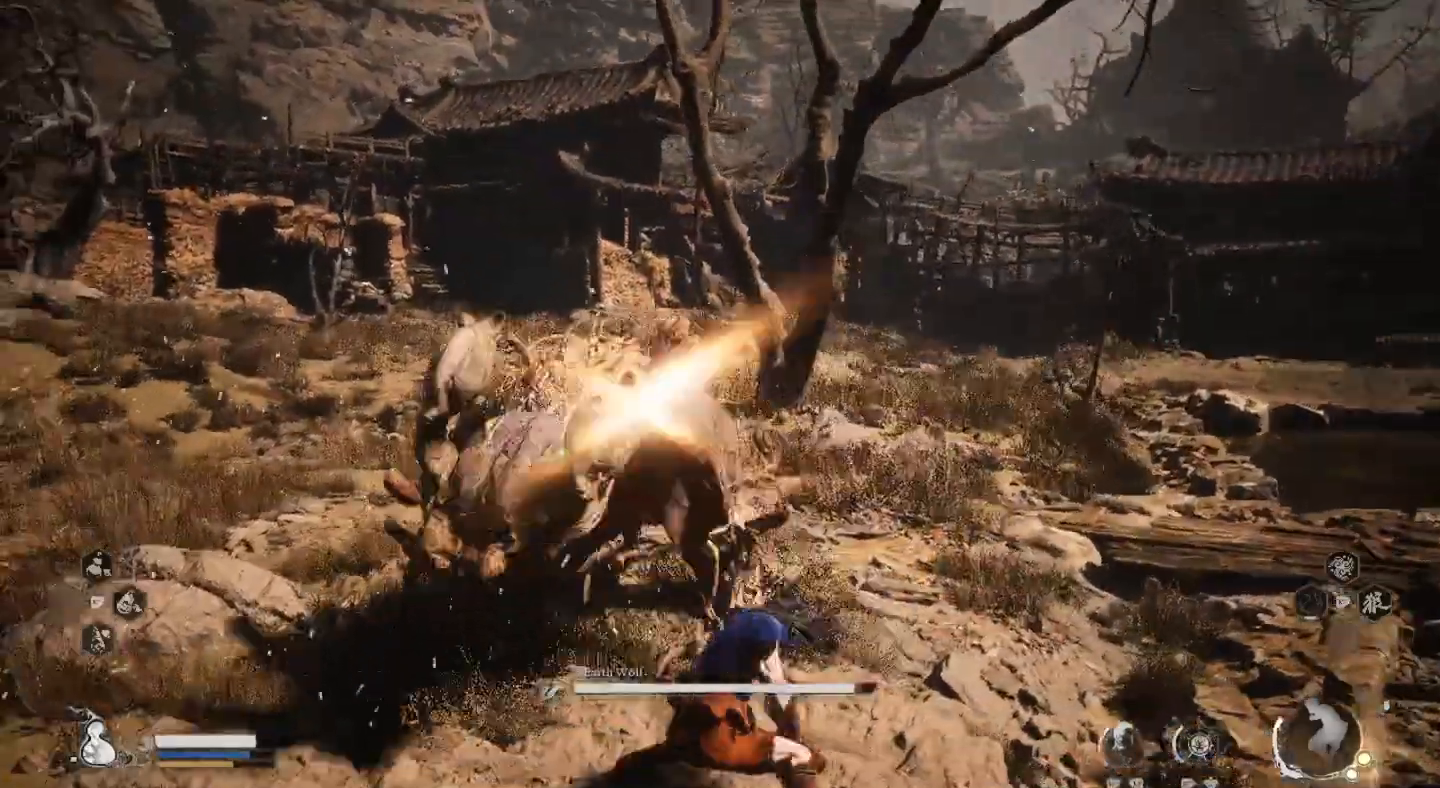
{"buttons": [], "left_stick": "up", "right_stick": "center", "events": [[33, "SQUARE", "up"], [100, "SQUARE", "down"], [167, "SQUARE", "up"], [400, "TRIANGLE", "down"], [467, "TRIANGLE", "up"]]}
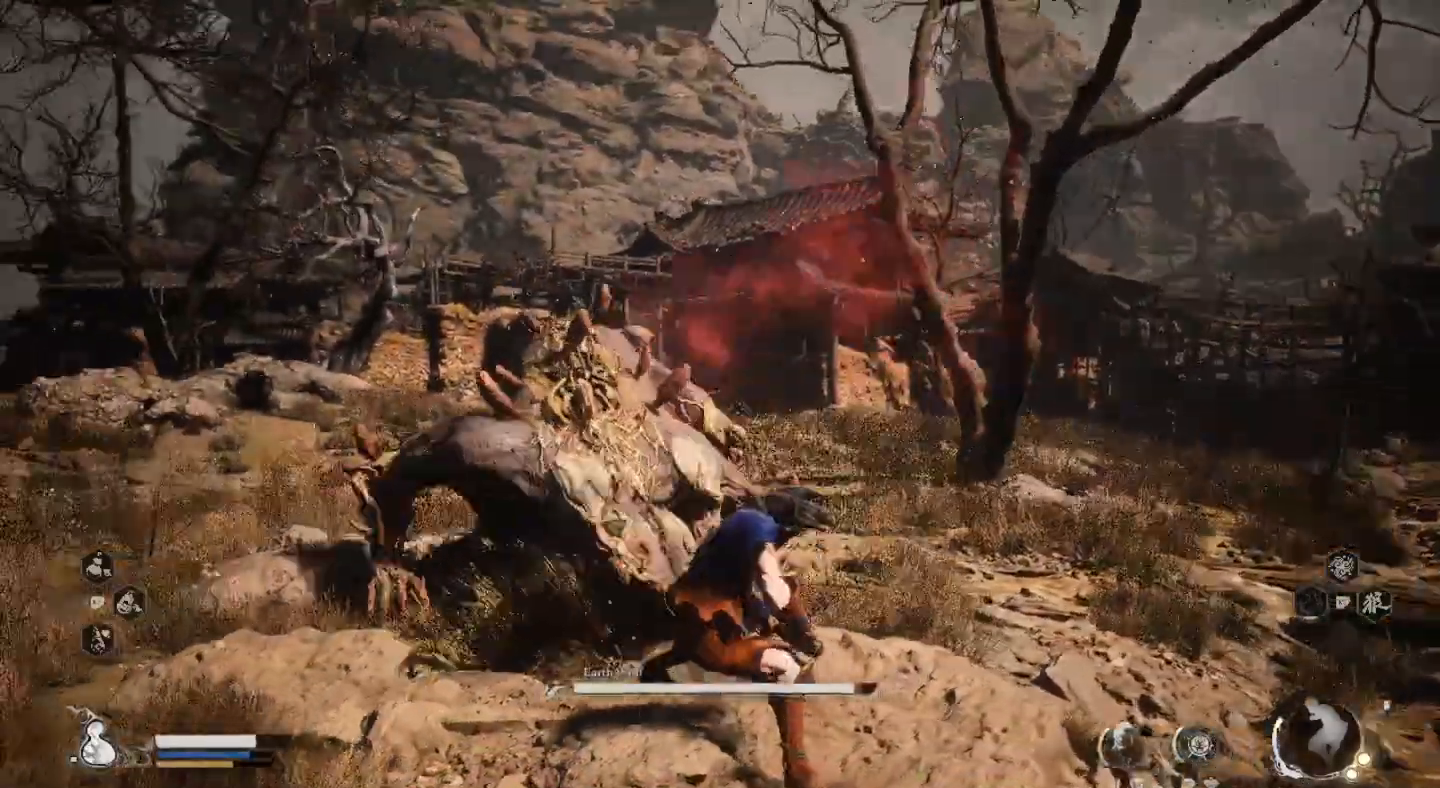
{"buttons": [], "left_stick": "up", "right_stick": "center", "events": [[67, "TRIANGLE", "down"], [167, "TRIANGLE", "up"], [233, "TRIANGLE", "down"], [333, "TRIANGLE", "up"], [433, "TRIANGLE", "down"], [500, "TRIANGLE", "up"]]}
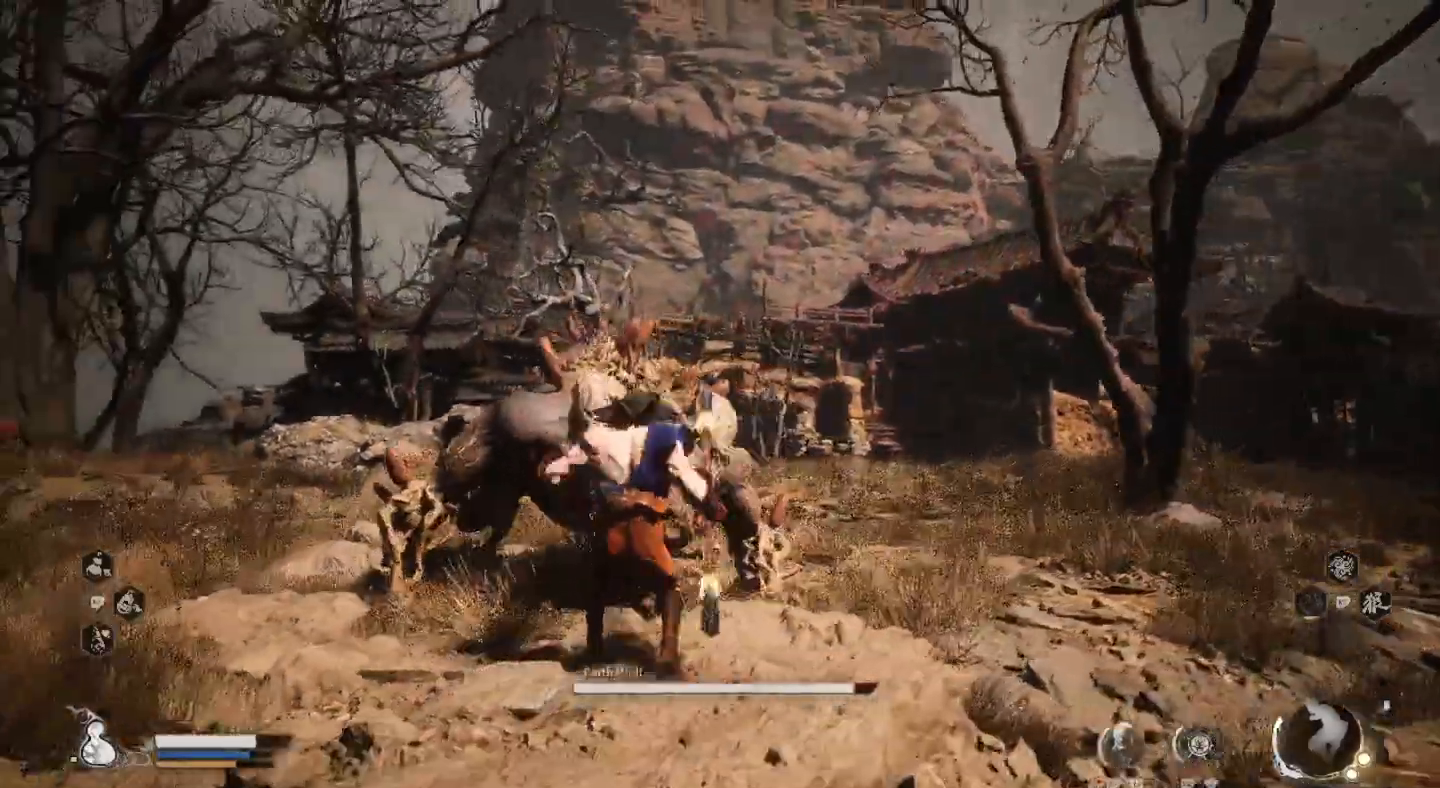
{"buttons": ["TRIANGLE"], "left_stick": "up", "right_stick": "center", "events": [[100, "TRIANGLE", "down"], [200, "TRIANGLE", "up"], [267, "TRIANGLE", "down"], [367, "TRIANGLE", "up"], [467, "TRIANGLE", "down"]]}
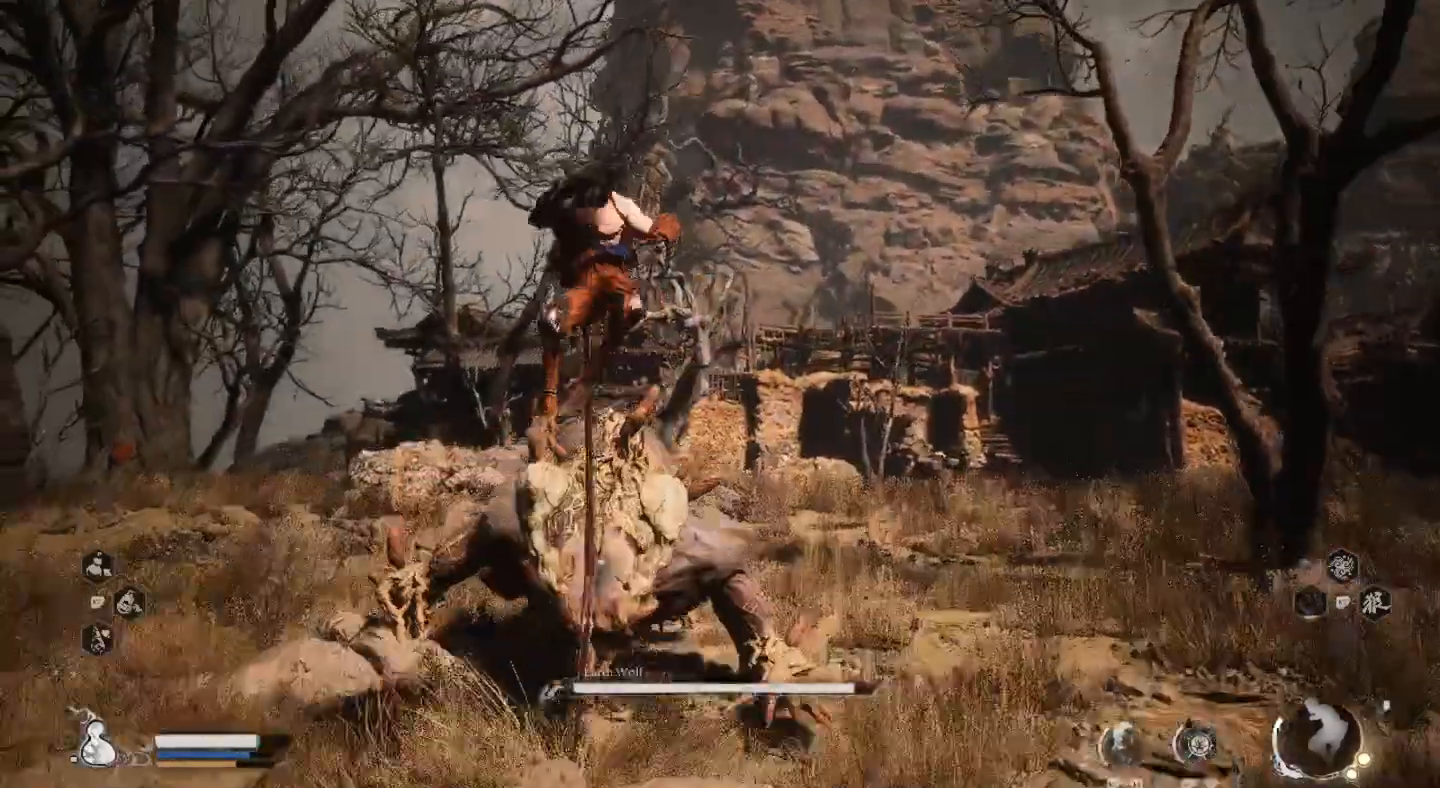
{"buttons": ["TRIANGLE"], "left_stick": "up", "right_stick": "center", "events": [[67, "TRIANGLE", "up"], [133, "TRIANGLE", "down"], [233, "TRIANGLE", "up"], [333, "TRIANGLE", "down"], [433, "TRIANGLE", "up"], [500, "TRIANGLE", "down"]]}
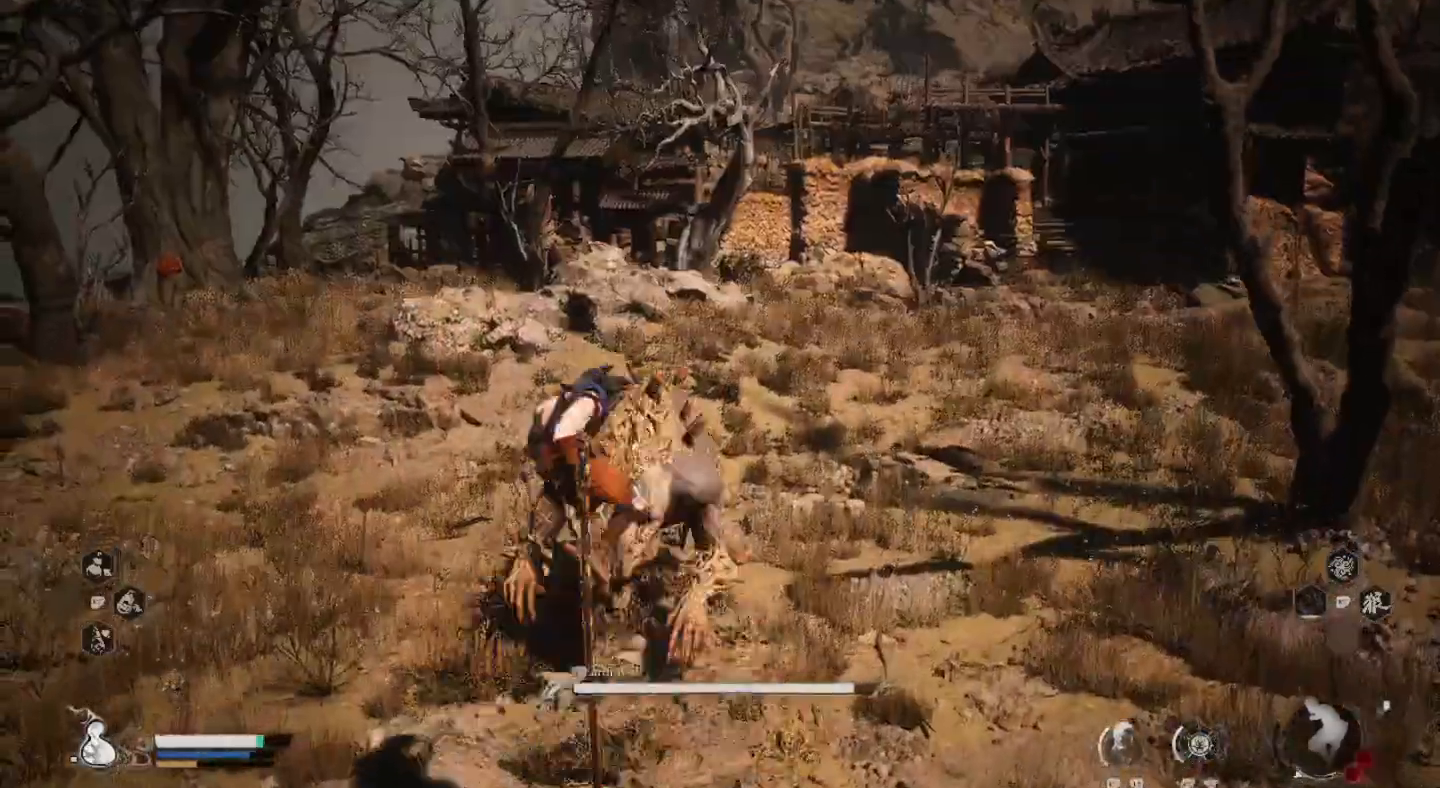
{"buttons": [], "left_stick": "up", "right_stick": "center", "events": [[100, "TRIANGLE", "up"], [167, "TRIANGLE", "down"], [467, "TRIANGLE", "up"]]}
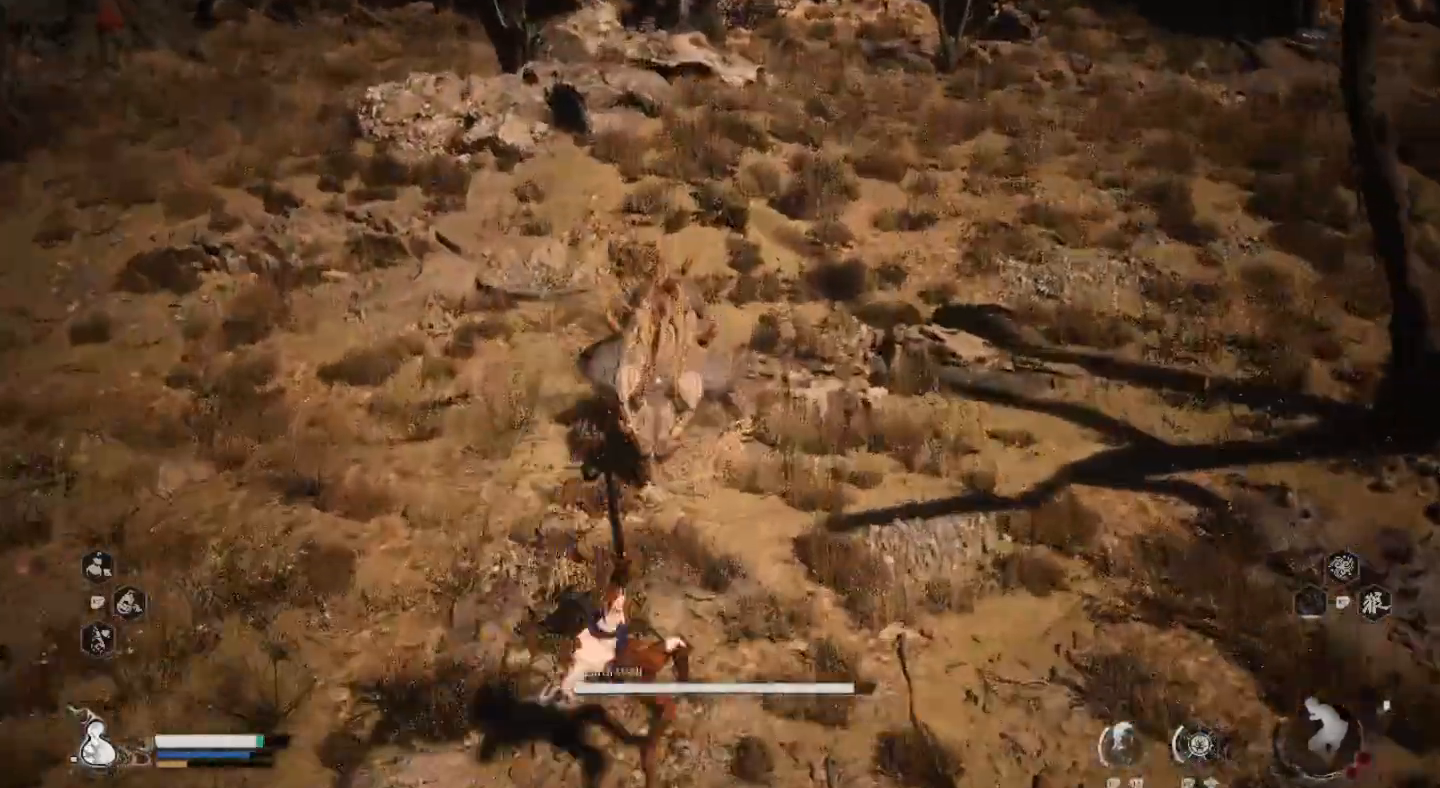
{"buttons": [], "left_stick": "center", "right_stick": "center", "events": [[33, "TRIANGLE", "down"], [167, "TRIANGLE", "up"], [233, "TRIANGLE", "down"], [367, "TRIANGLE", "up"], [467, "left_stick", "center"]]}
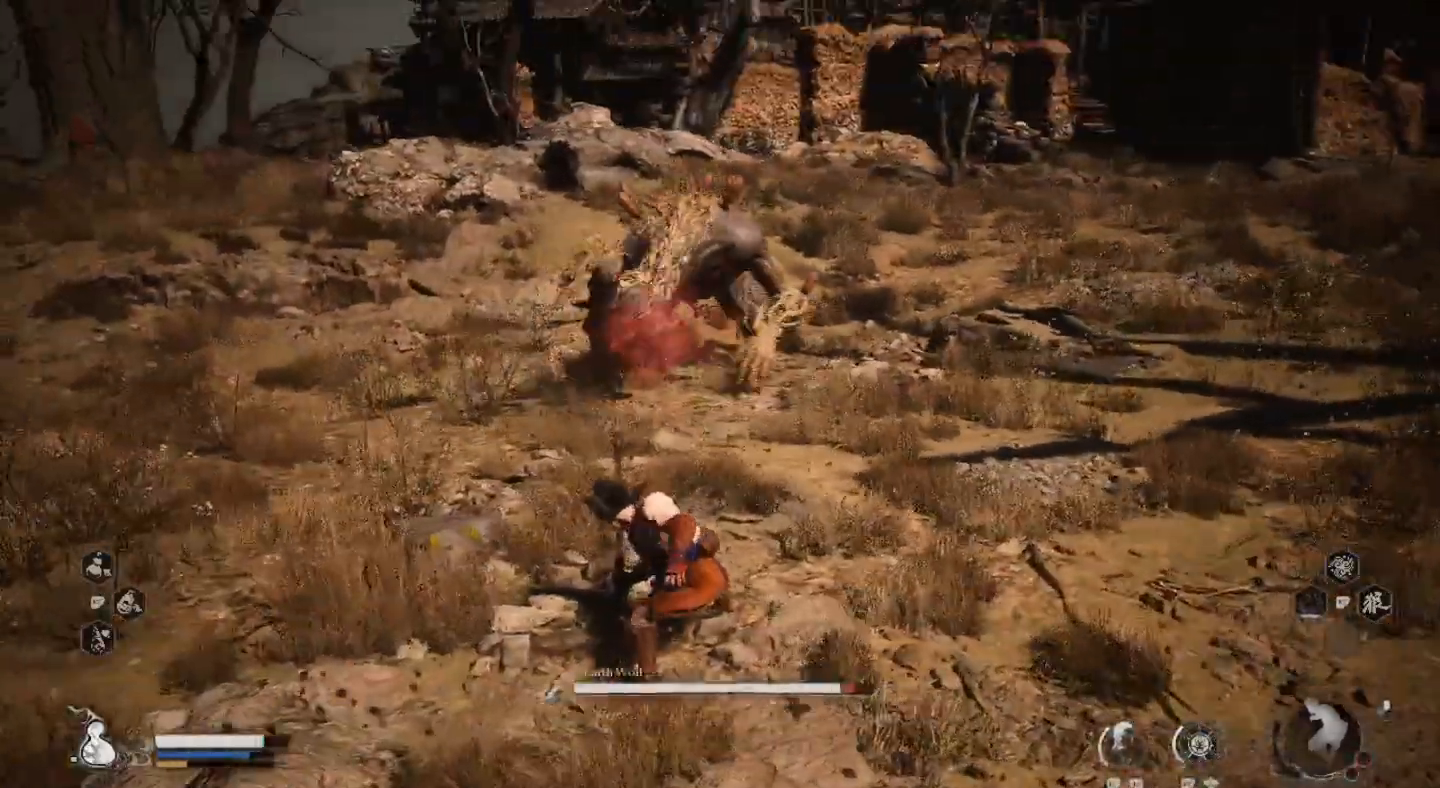
{"buttons": [], "left_stick": "up-left", "right_stick": "center", "events": [[167, "left_stick", "left"], [433, "left_stick", "up-left"]]}
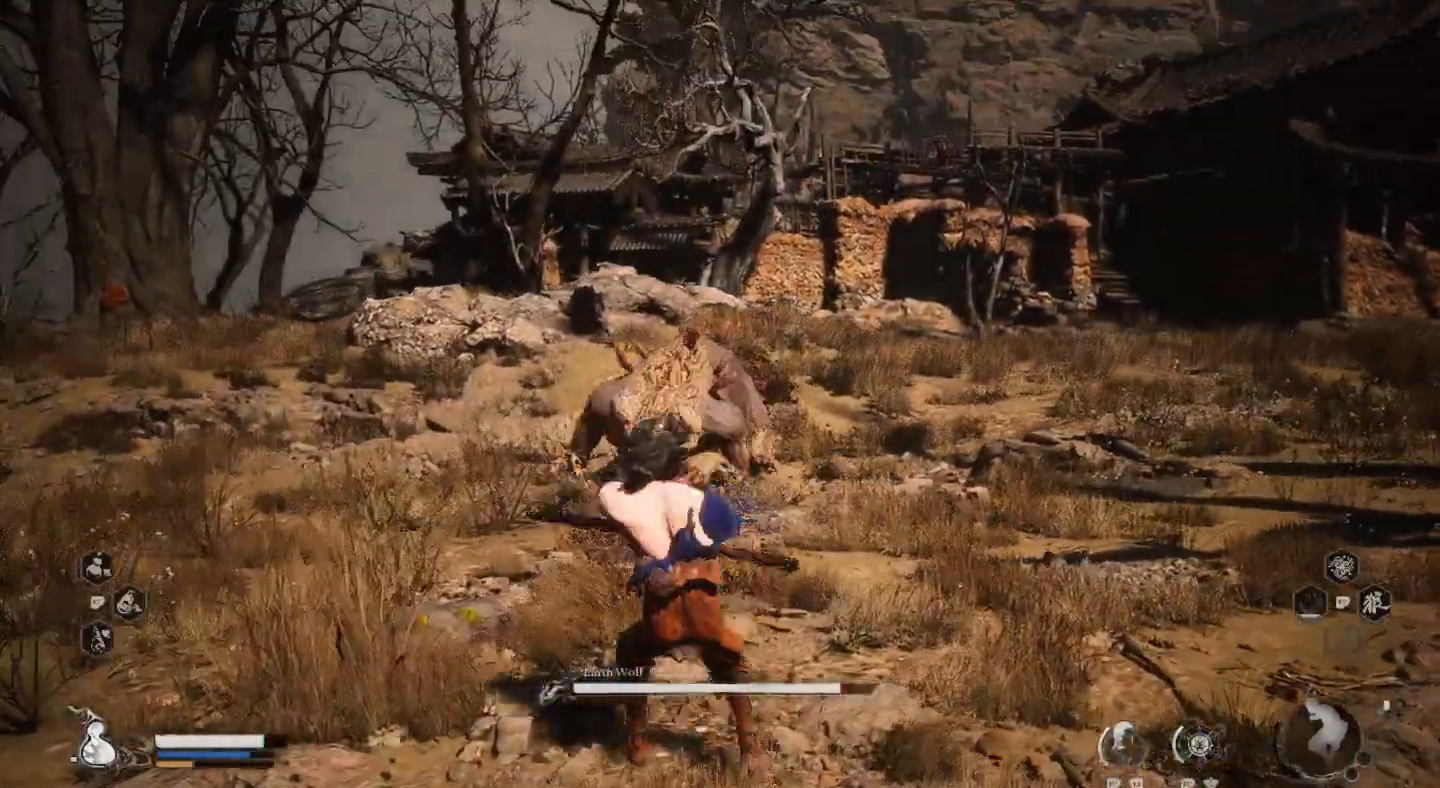
{"buttons": ["R2"], "left_stick": "up-left", "right_stick": "center", "events": [[167, "R2", "down"], [400, "CIRCLE", "down"], [500, "CIRCLE", "up"]]}
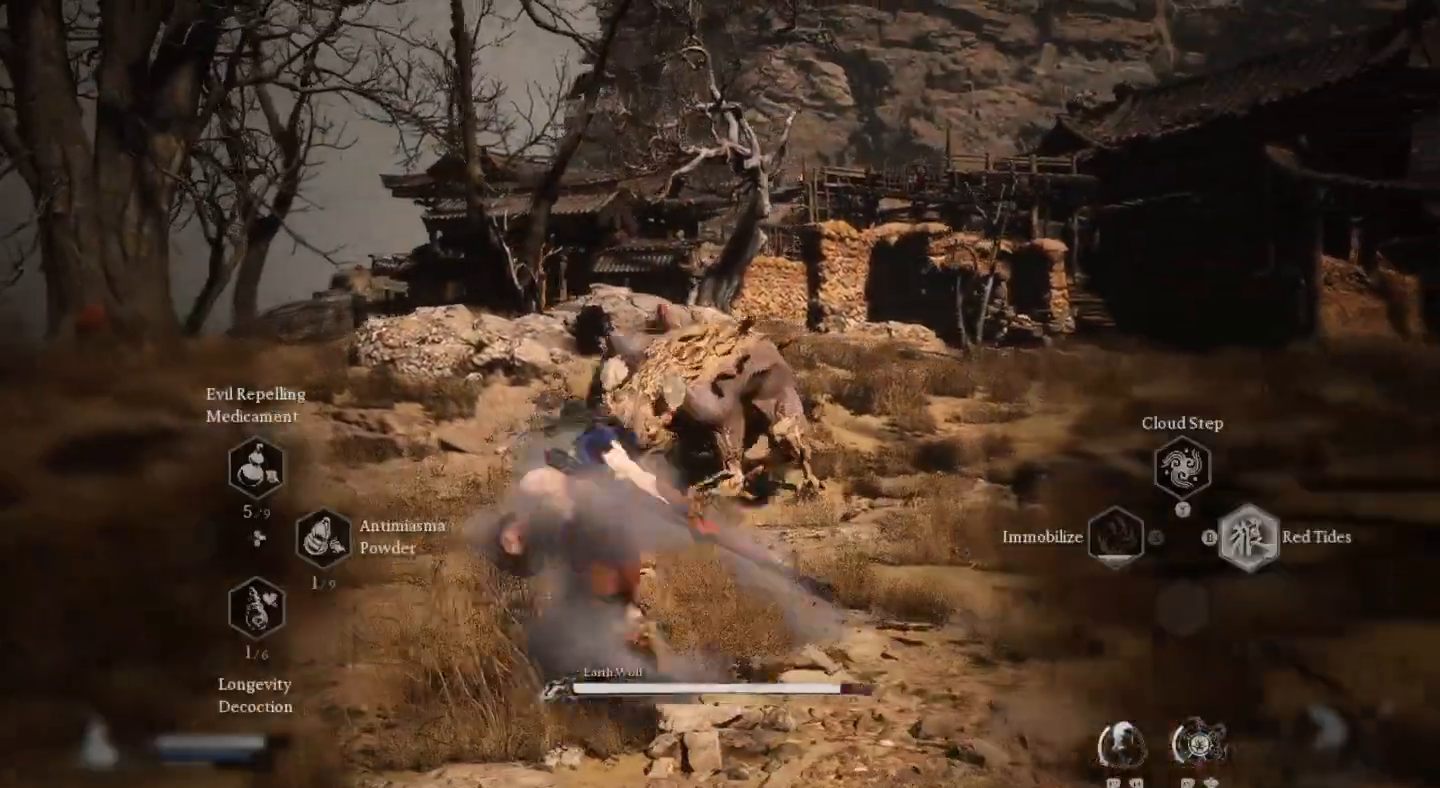
{"buttons": [], "left_stick": "up", "right_stick": "center", "events": [[267, "R2", "up"], [400, "left_stick", "up"]]}
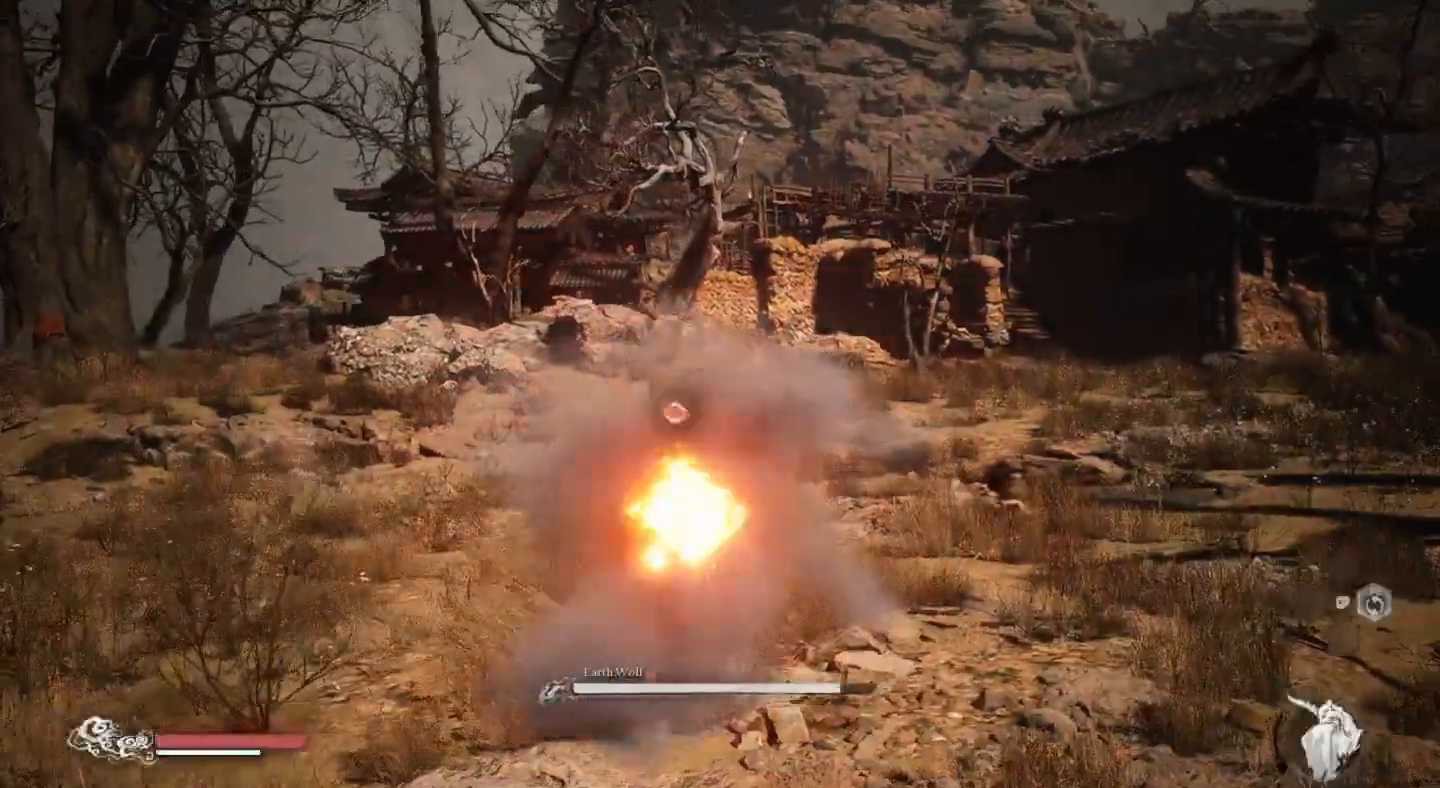
{"buttons": [], "left_stick": "up", "right_stick": "center", "events": [[100, "left_stick", "center"], [300, "left_stick", "up"]]}
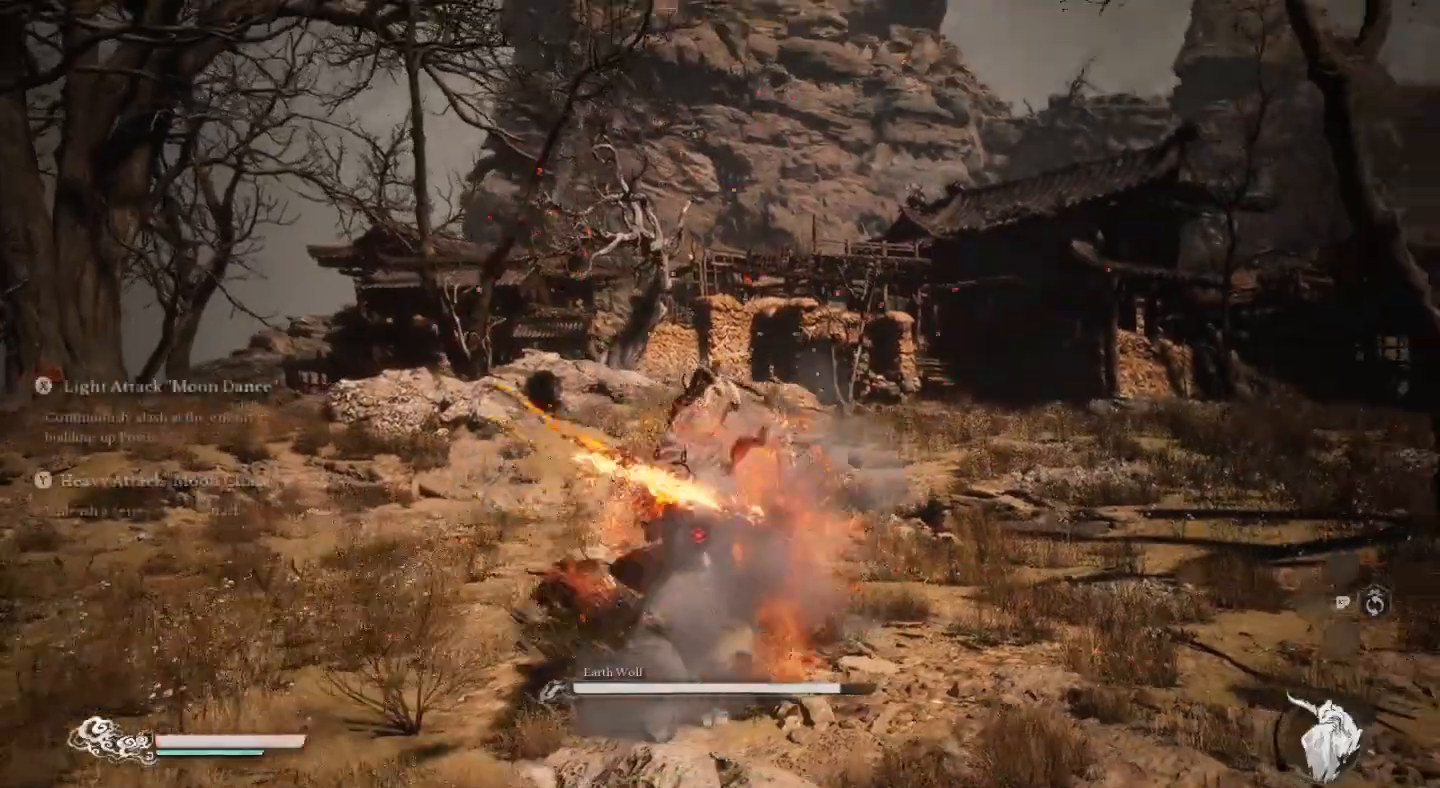
{"buttons": [], "left_stick": "up", "right_stick": "center", "events": [[433, "SQUARE", "down"], [500, "SQUARE", "up"]]}
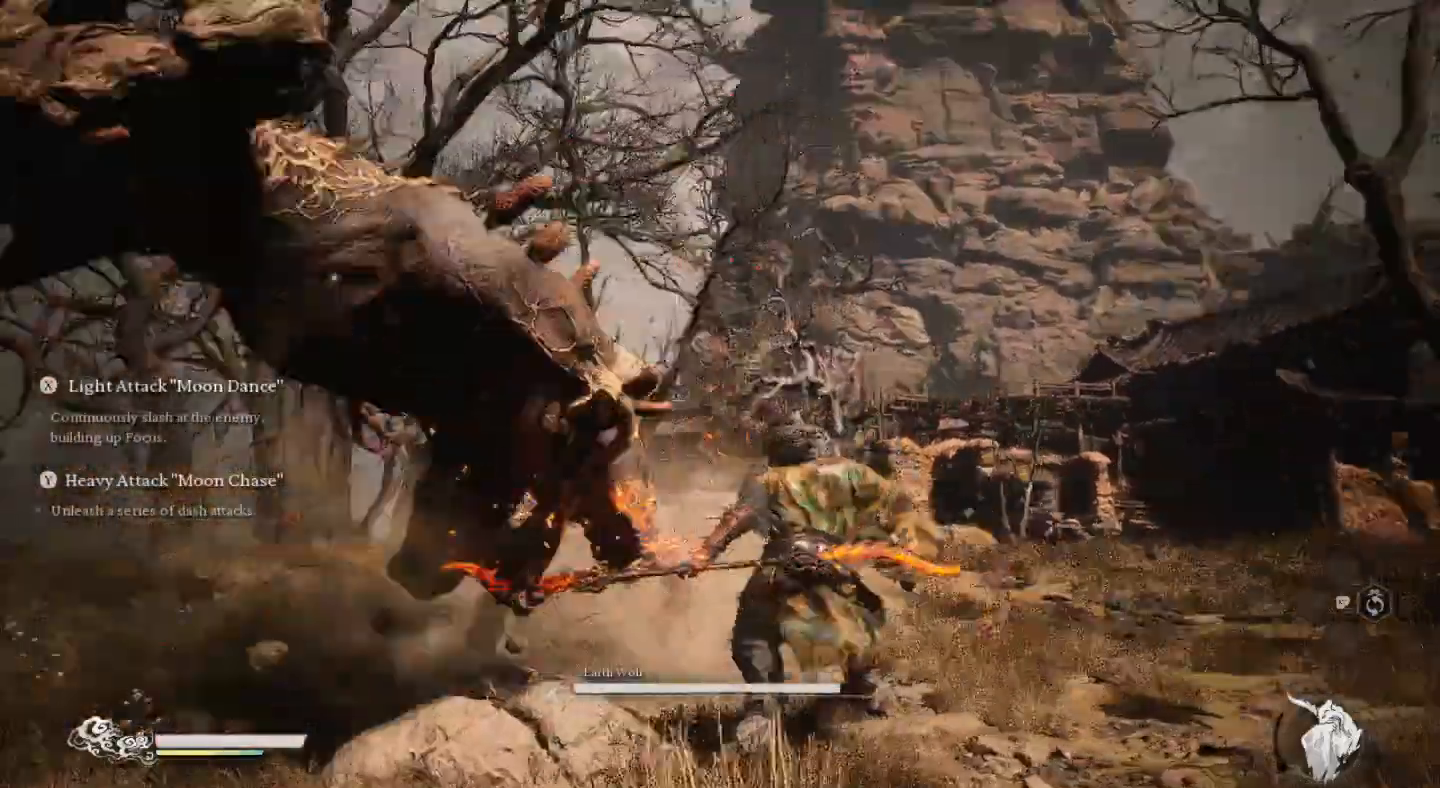
{"buttons": [], "left_stick": "left", "right_stick": "center", "events": [[100, "SQUARE", "down"], [167, "SQUARE", "up"], [267, "SQUARE", "down"], [267, "left_stick", "left"], [367, "SQUARE", "up"], [433, "SQUARE", "down"], [500, "SQUARE", "up"]]}
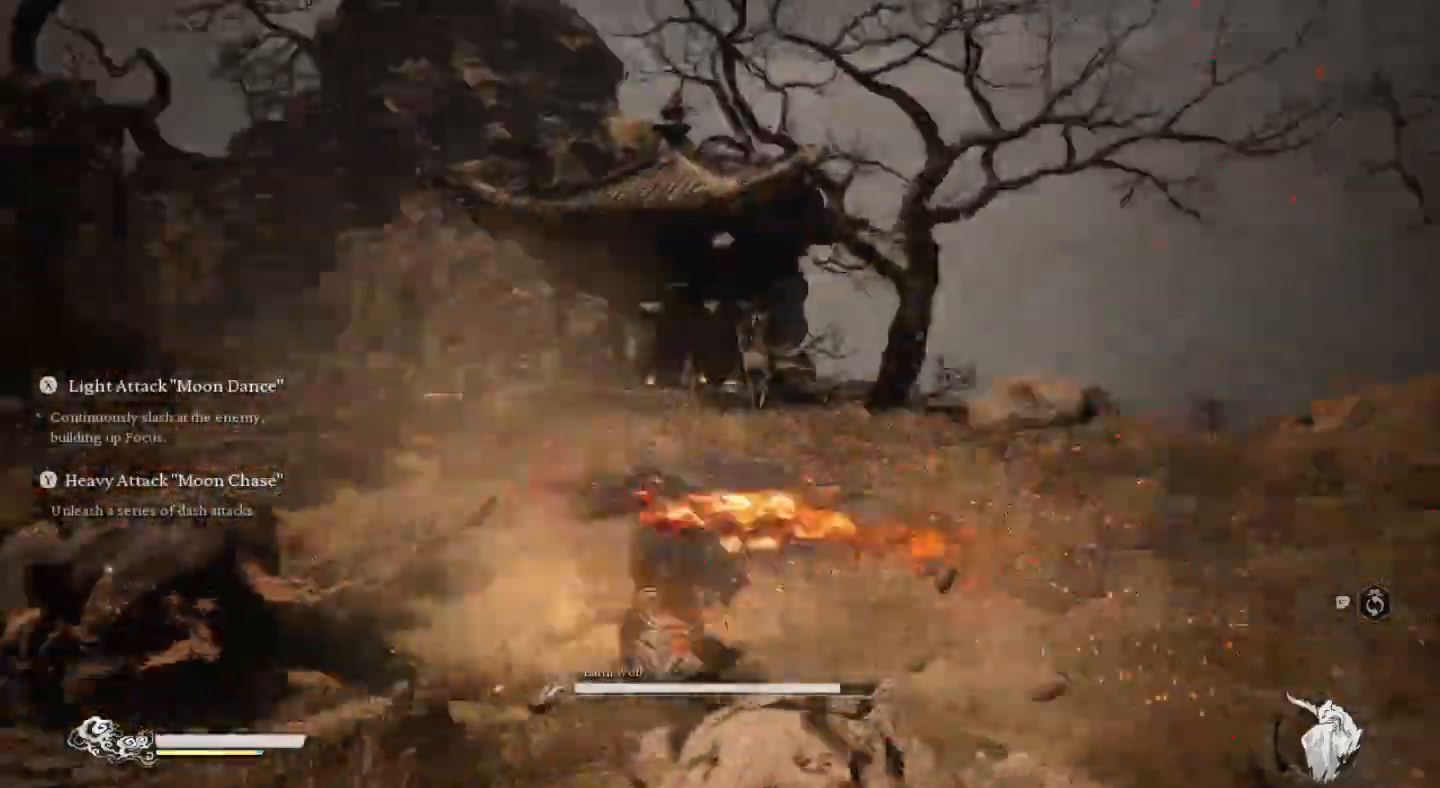
{"buttons": ["R3"], "left_stick": "left", "right_stick": "up-right", "events": [[300, "right_stick", "down-left"], [400, "right_stick", "center"], [433, "R3", "down"], [467, "right_stick", "up-right"]]}
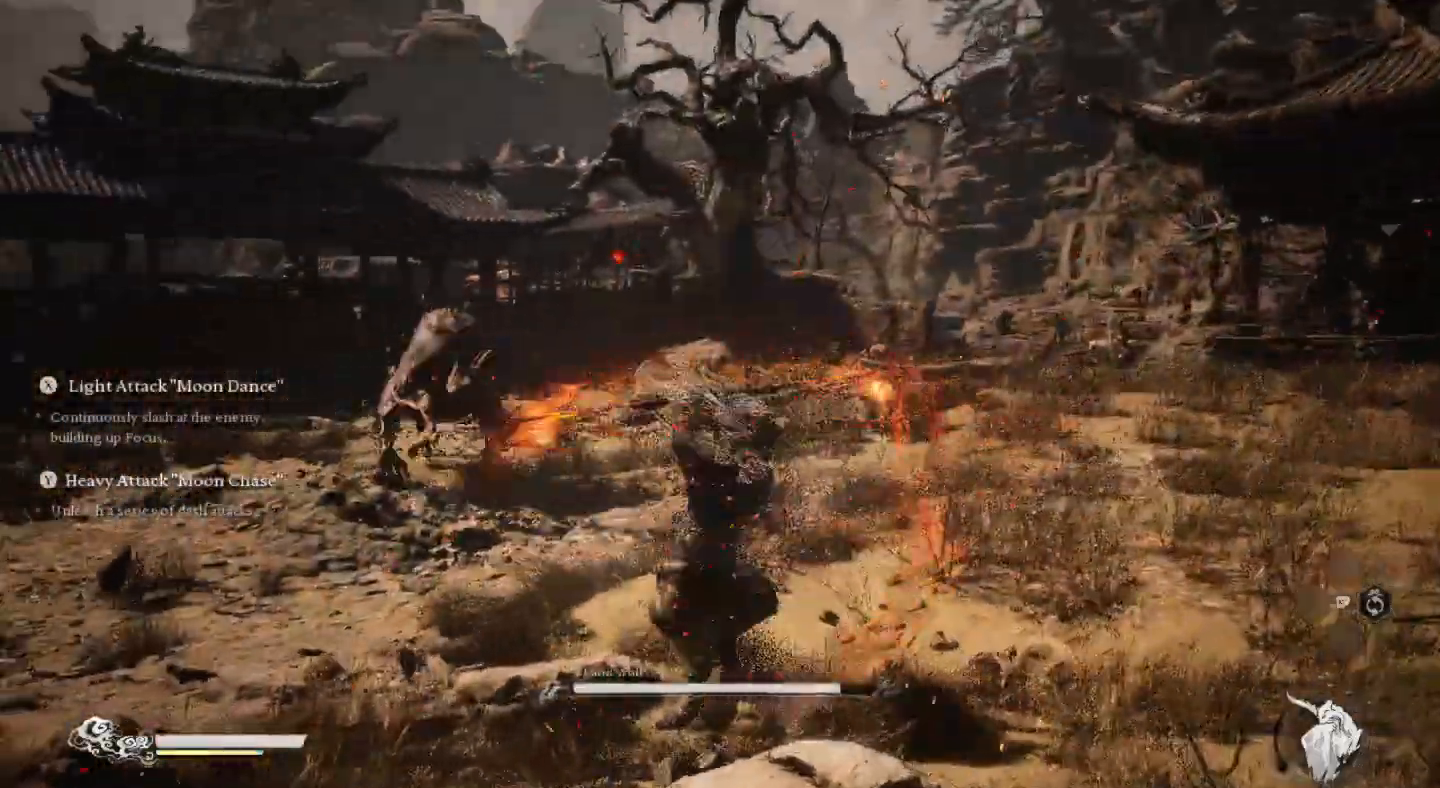
{"buttons": [], "left_stick": "left", "right_stick": "center", "events": [[67, "R3", "up"], [67, "right_stick", "up-left"], [133, "right_stick", "center"], [200, "left_stick", "up-left"], [433, "left_stick", "left"]]}
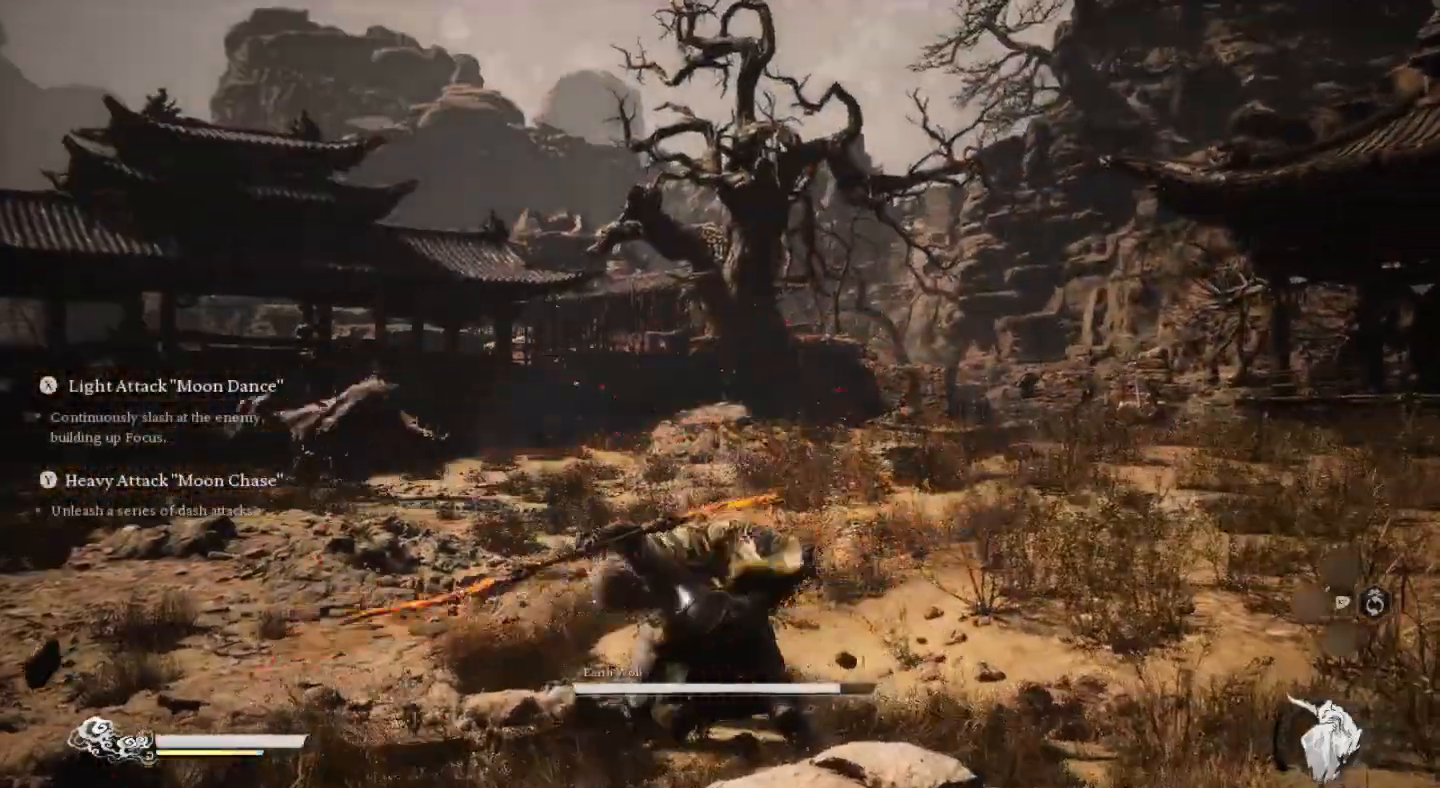
{"buttons": [], "left_stick": "left", "right_stick": "center", "events": [[267, "R3", "down"], [400, "R3", "up"]]}
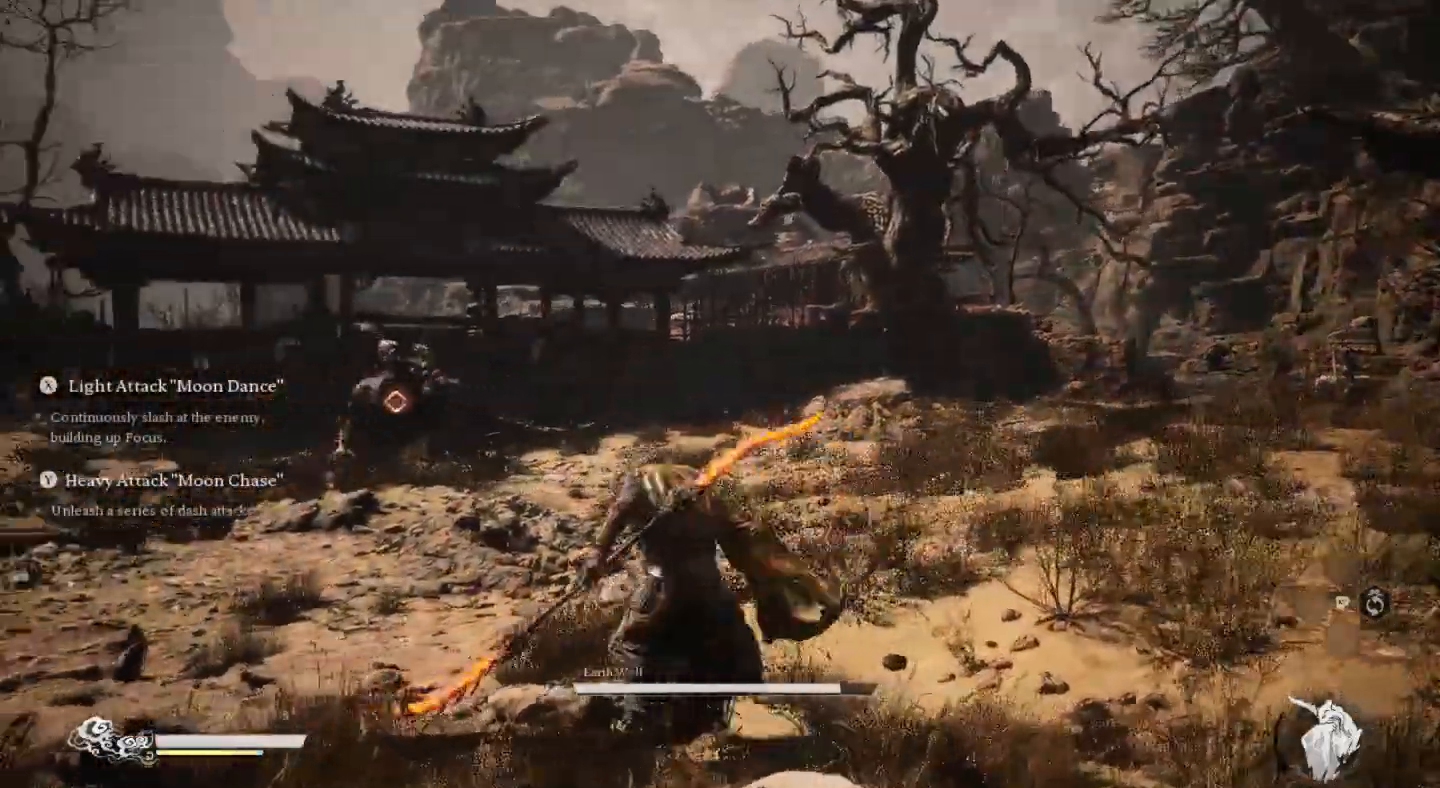
{"buttons": [], "left_stick": "up", "right_stick": "center", "events": [[233, "left_stick", "up-left"], [433, "left_stick", "up"]]}
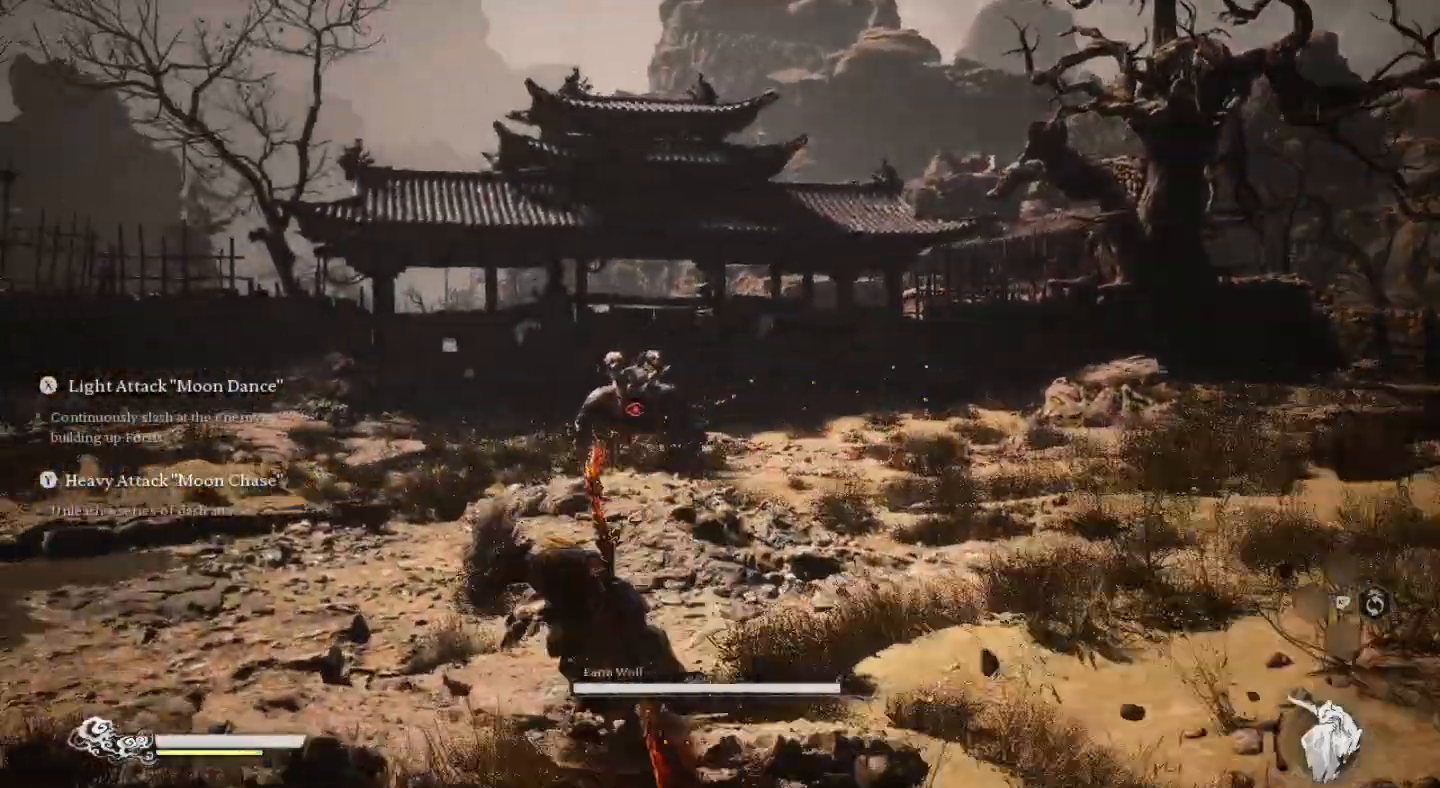
{"buttons": [], "left_stick": "up-left", "right_stick": "center", "events": [[300, "left_stick", "up-left"]]}
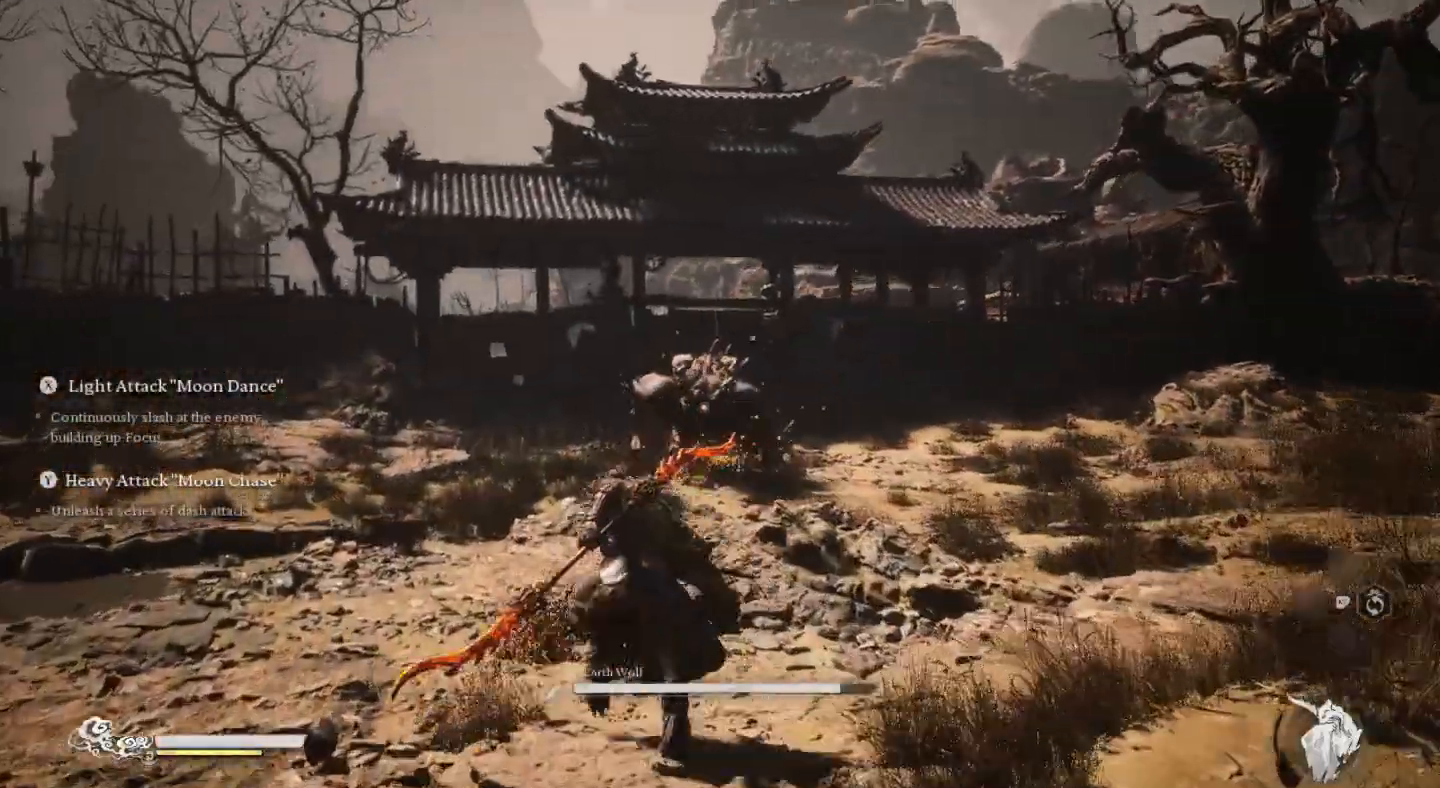
{"buttons": [], "left_stick": "up", "right_stick": "center", "events": [[167, "left_stick", "up"]]}
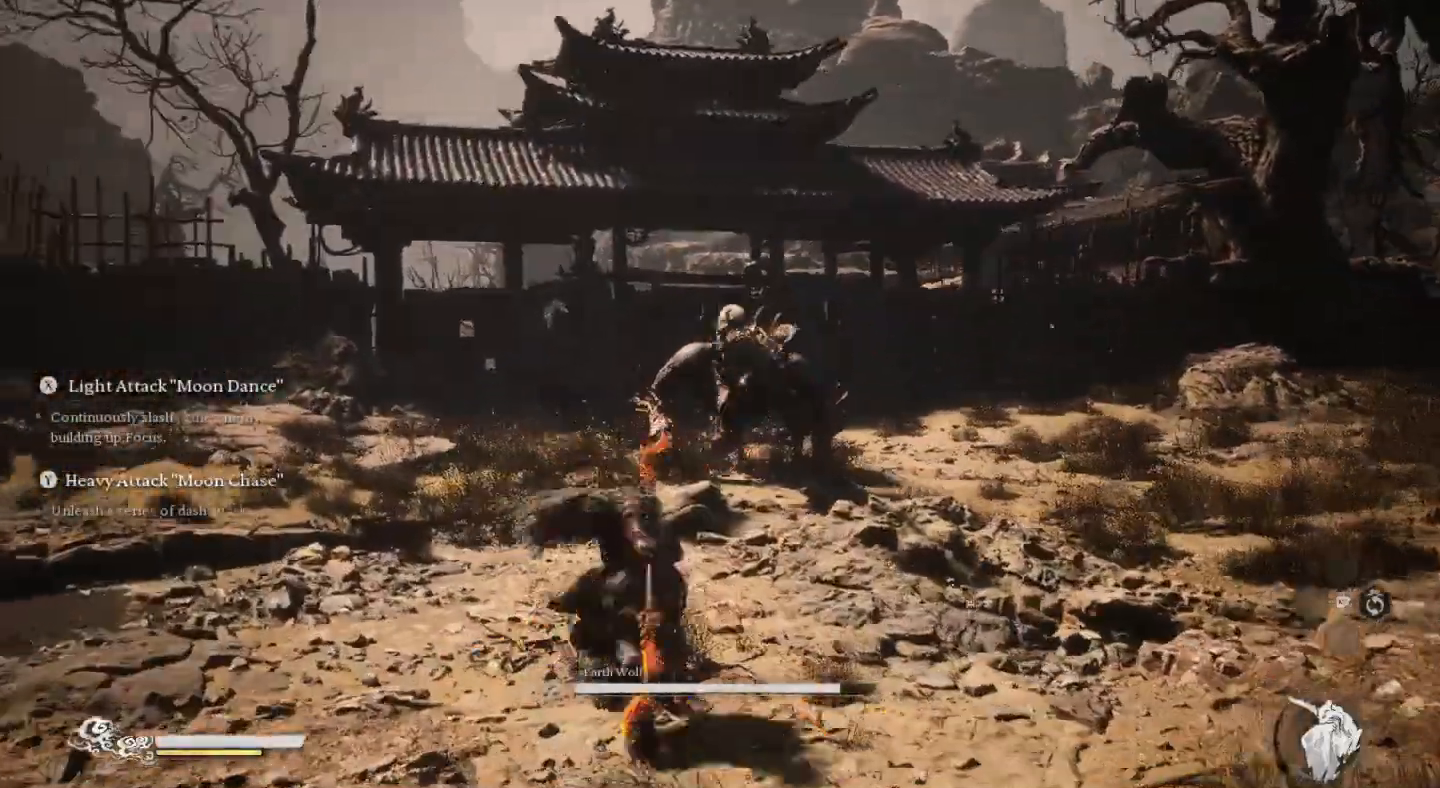
{"buttons": [], "left_stick": "up", "right_stick": "center", "events": []}
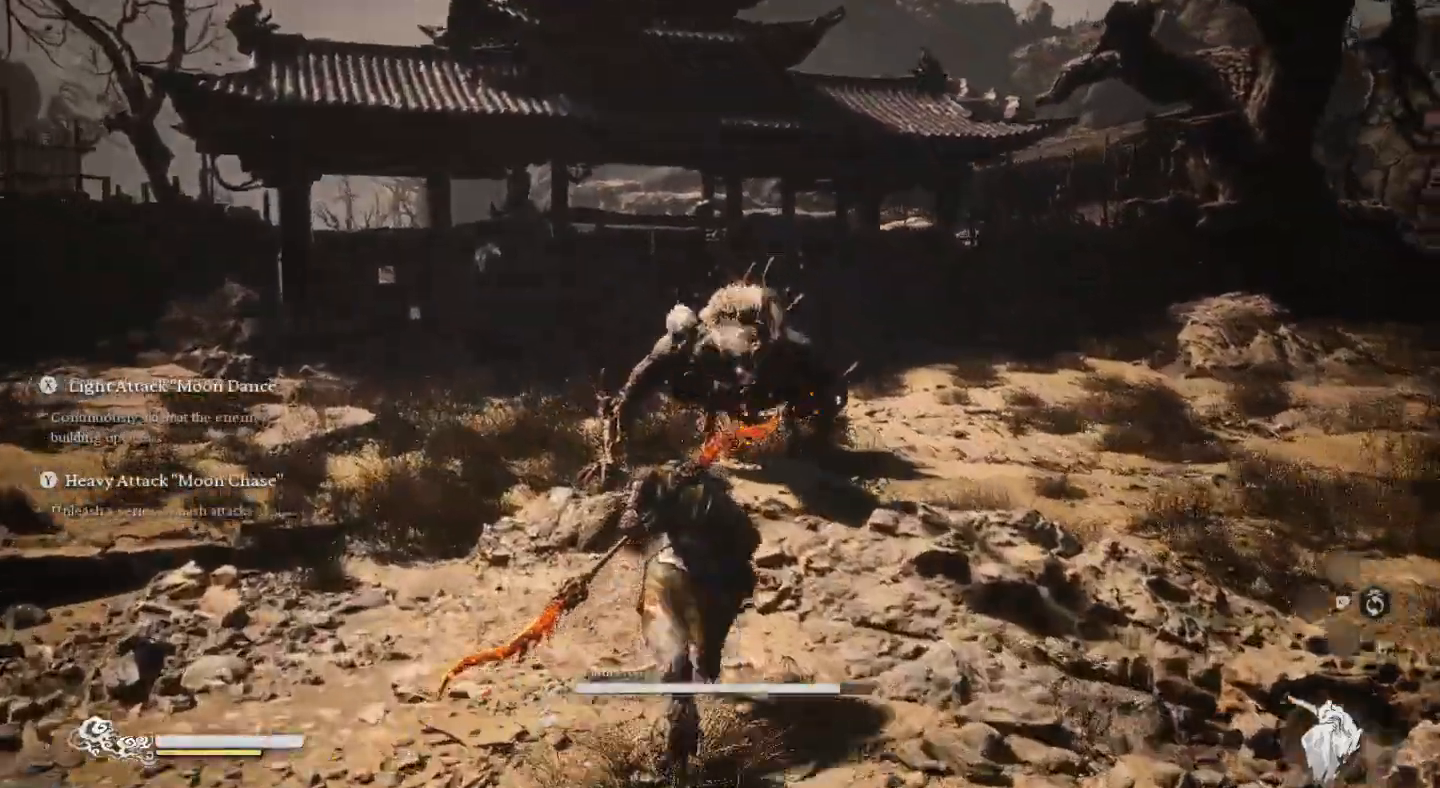
{"buttons": [], "left_stick": "center", "right_stick": "center", "events": [[167, "SQUARE", "down"], [267, "SQUARE", "up"], [333, "SQUARE", "down"], [333, "left_stick", "center"], [433, "SQUARE", "up"]]}
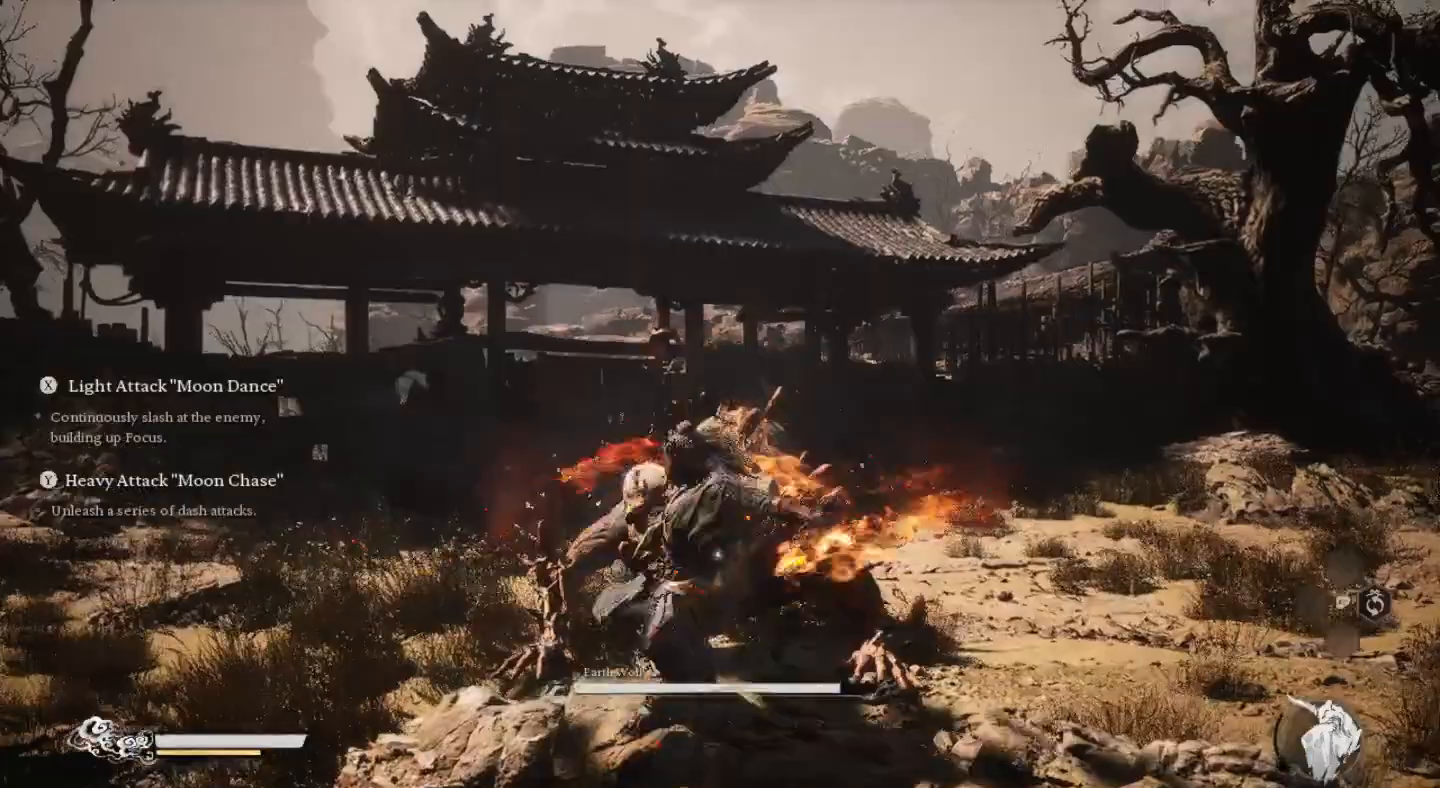
{"buttons": [], "left_stick": "center", "right_stick": "center", "events": [[33, "SQUARE", "down"], [100, "SQUARE", "up"], [167, "SQUARE", "down"], [300, "SQUARE", "up"], [367, "SQUARE", "down"], [467, "SQUARE", "up"]]}
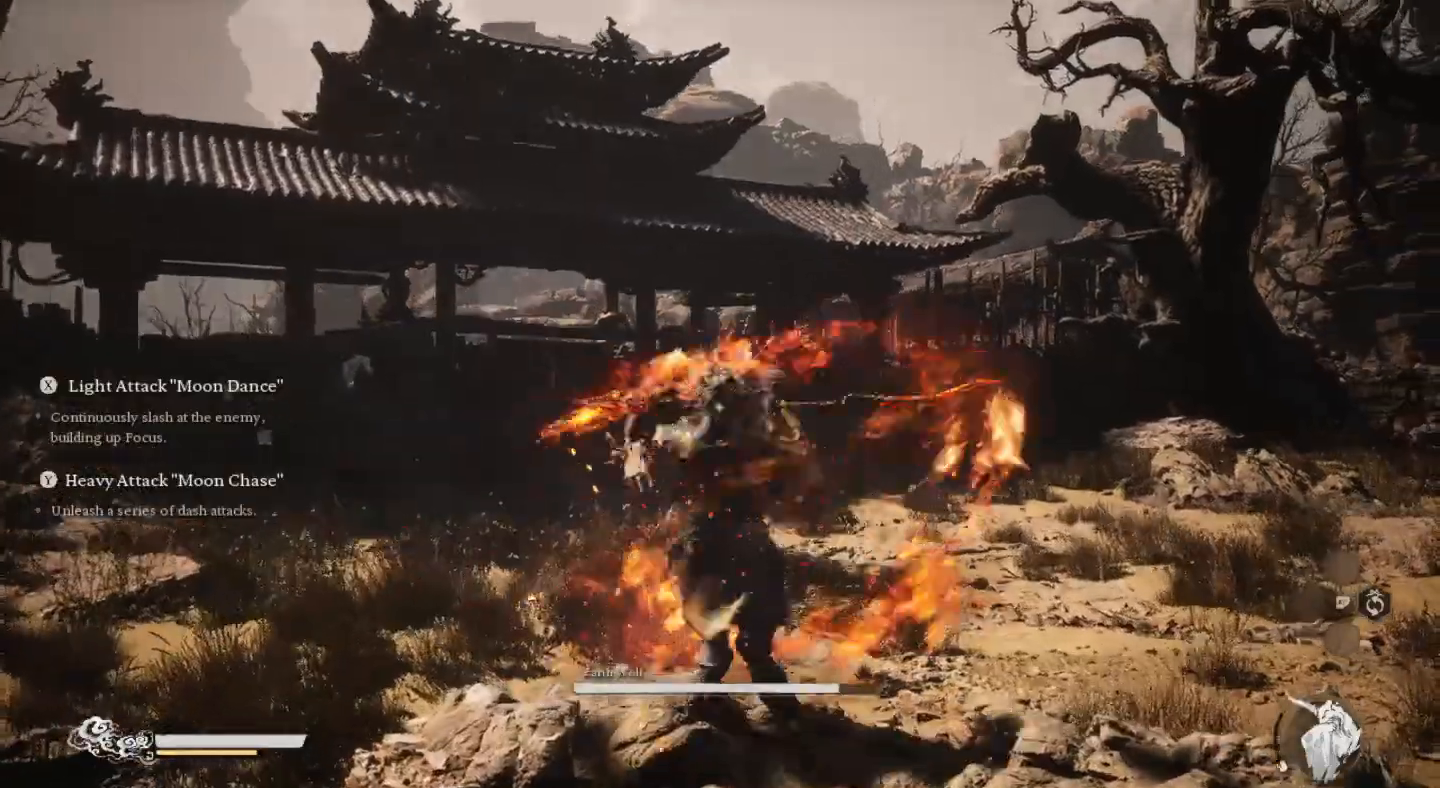
{"buttons": ["SQUARE"], "left_stick": "center", "right_stick": "center", "events": [[33, "SQUARE", "down"], [167, "SQUARE", "up"], [233, "SQUARE", "down"], [333, "SQUARE", "up"], [433, "SQUARE", "down"]]}
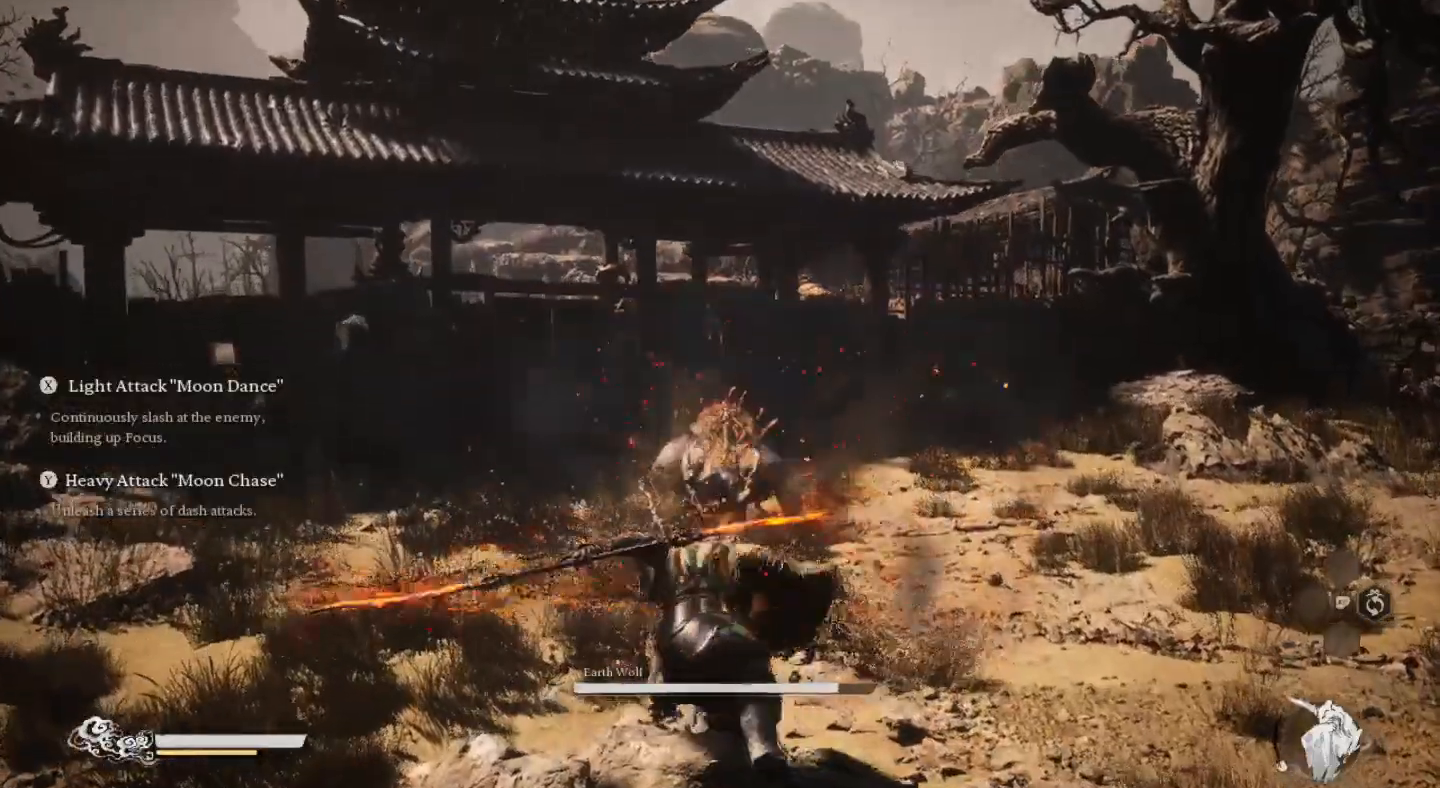
{"buttons": [], "left_stick": "up", "right_stick": "center", "events": [[33, "SQUARE", "up"], [67, "left_stick", "up"], [200, "CIRCLE", "down"], [300, "CIRCLE", "up"]]}
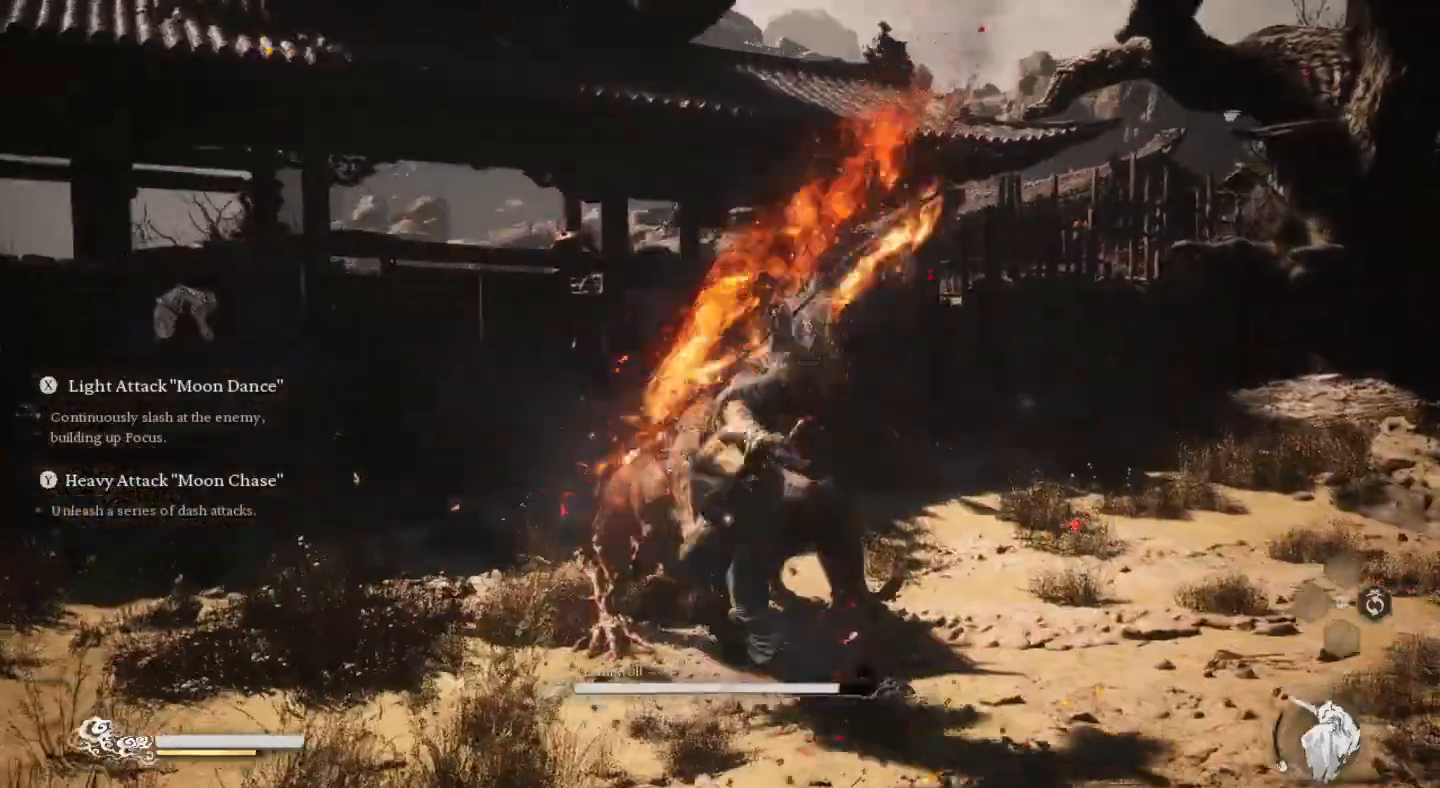
{"buttons": ["SQUARE"], "left_stick": "up-left", "right_stick": "center", "events": [[33, "left_stick", "up-right"], [100, "SQUARE", "down"], [167, "left_stick", "up"], [200, "SQUARE", "up"], [267, "SQUARE", "down"], [367, "SQUARE", "up"], [433, "SQUARE", "down"], [467, "left_stick", "up-left"]]}
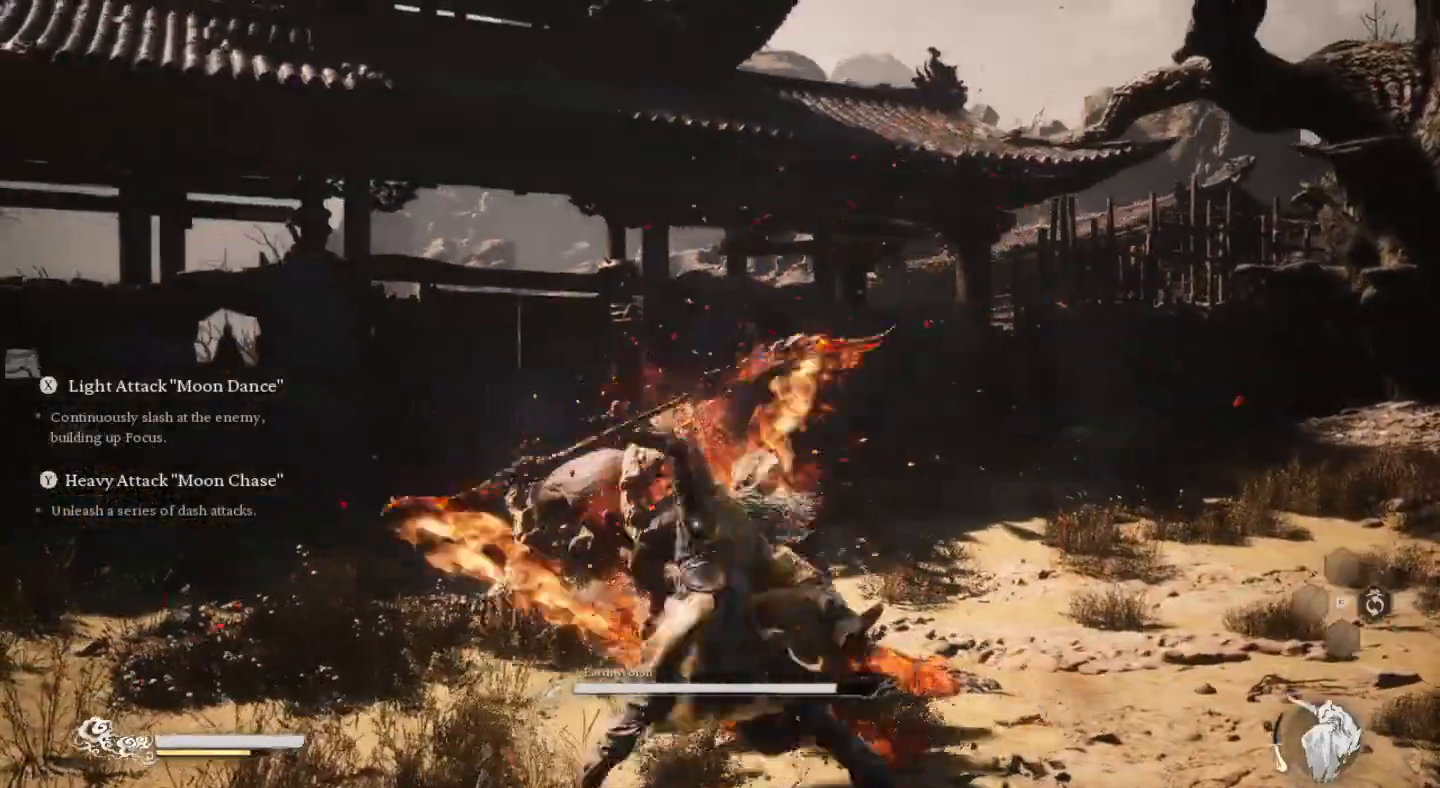
{"buttons": ["SQUARE"], "left_stick": "up", "right_stick": "center", "events": [[67, "SQUARE", "up"], [133, "SQUARE", "down"], [233, "SQUARE", "up"], [300, "SQUARE", "down"], [400, "SQUARE", "up"], [400, "left_stick", "up"], [500, "SQUARE", "down"]]}
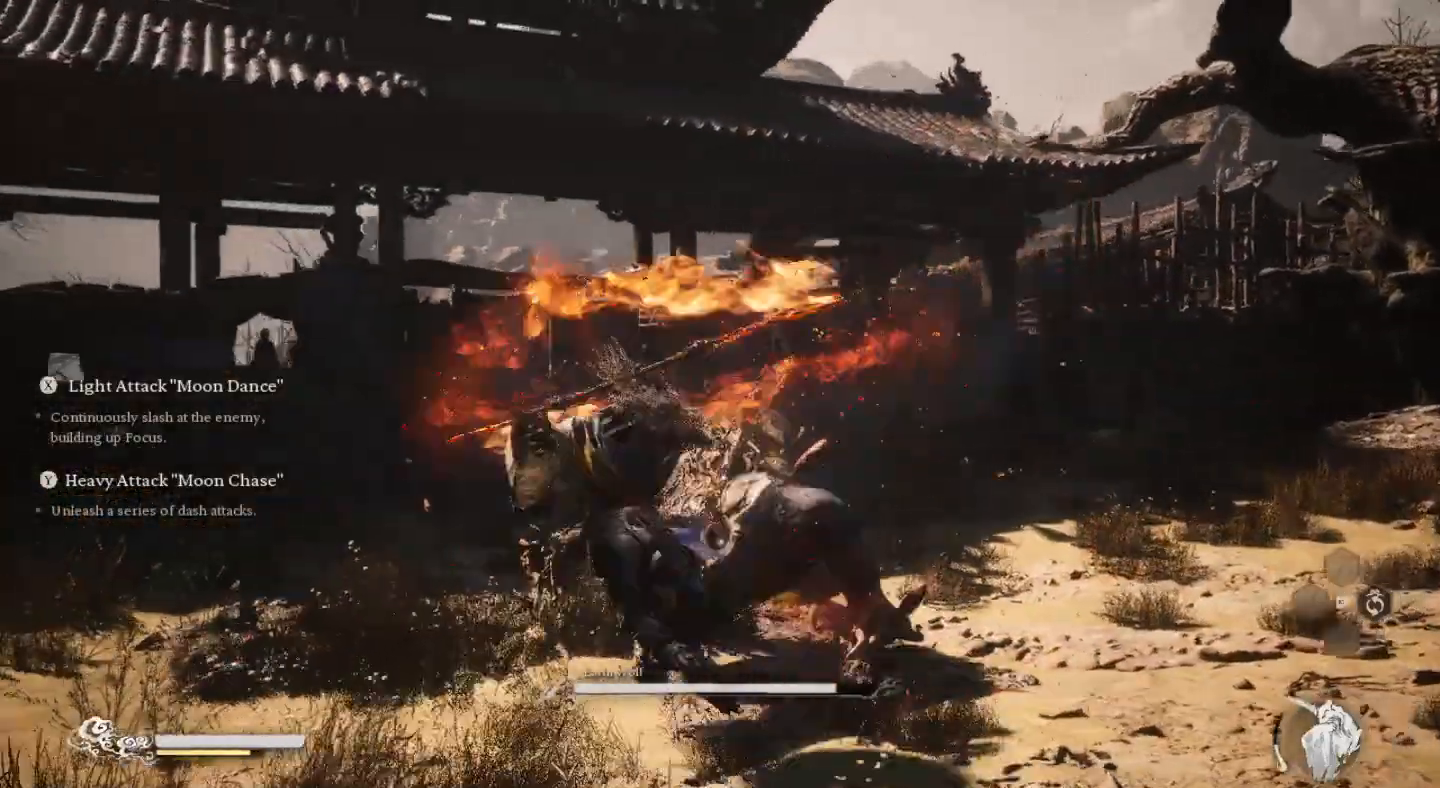
{"buttons": [], "left_stick": "up", "right_stick": "center", "events": [[100, "SQUARE", "up"], [167, "SQUARE", "down"], [300, "SQUARE", "up"], [367, "SQUARE", "down"], [467, "SQUARE", "up"]]}
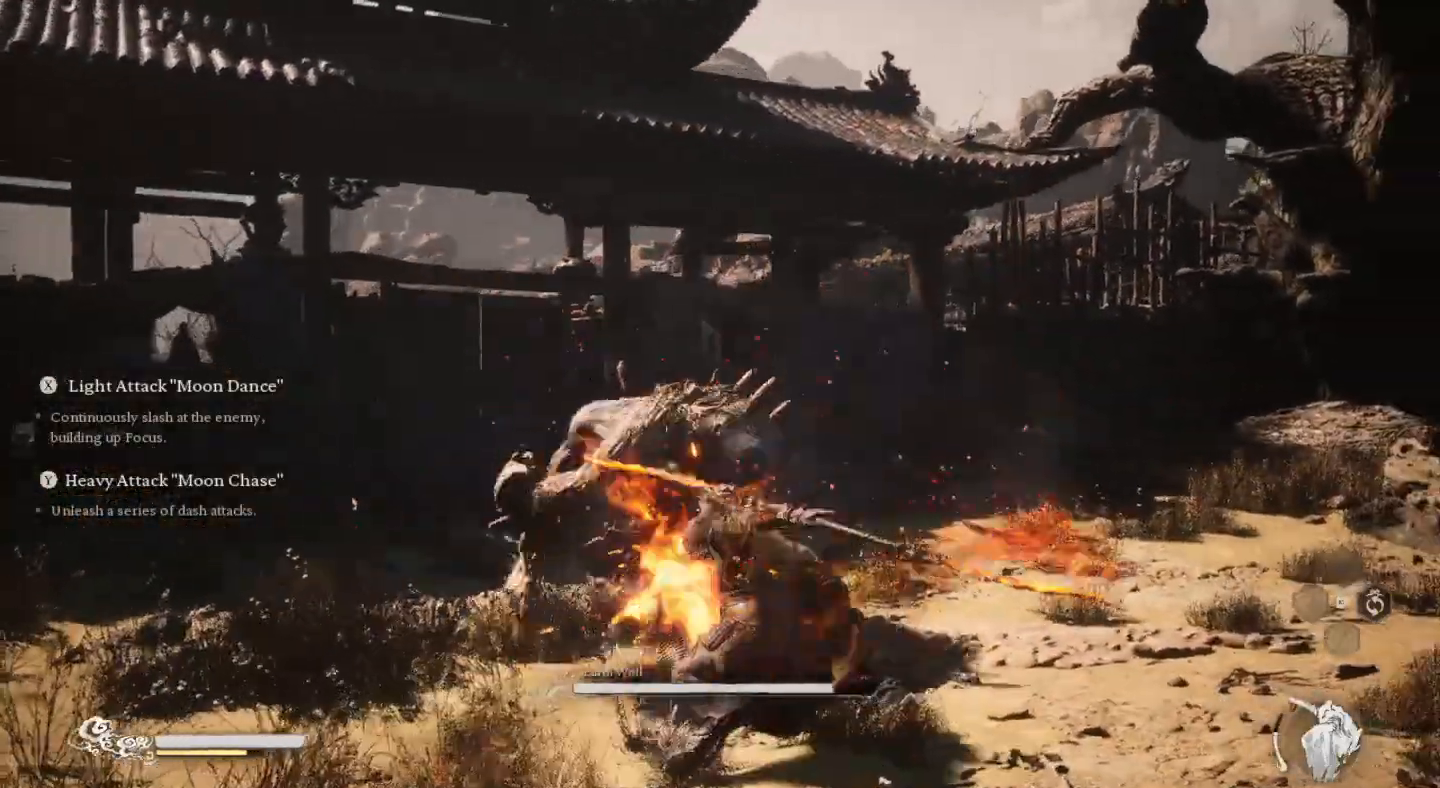
{"buttons": ["SQUARE"], "left_stick": "up", "right_stick": "center", "events": [[67, "SQUARE", "down"], [167, "SQUARE", "up"], [267, "SQUARE", "down"], [400, "SQUARE", "up"], [467, "SQUARE", "down"]]}